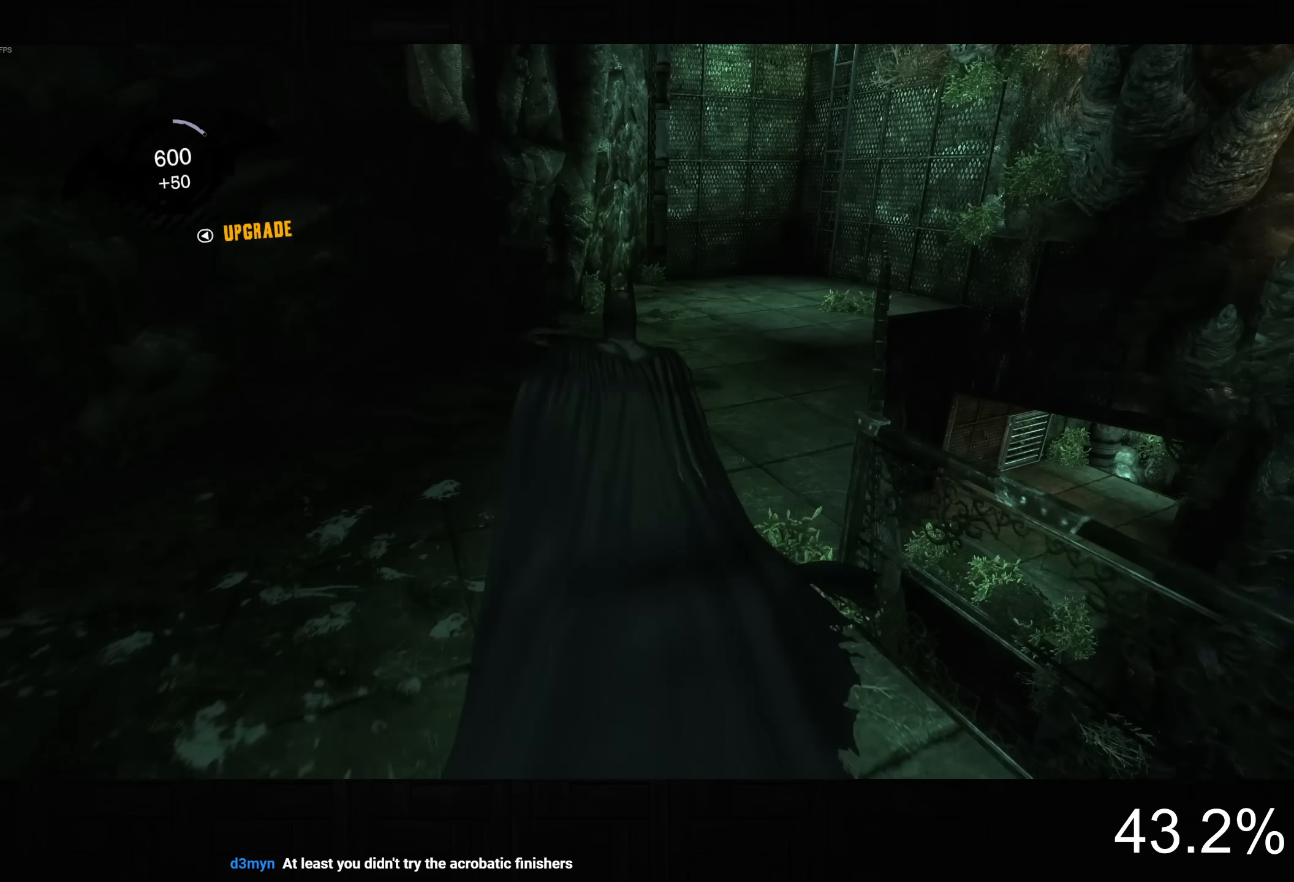
Gameplay with a controller (PlayStation layout); each line is a JSON object with the inputs held at the frame after it (dt_ms = milliseconds from this image to that frame). "button_events" lists button changes between this image and that frame as [ms after this image, input, new state], when the widget could be followed in between (sticks are given only as held states). This document gives stick clicks only as held states, not as events.
{"dt_ms": 500, "buttons": ["CROSS"], "left_stick": "up", "right_stick": "up-right", "button_events": []}
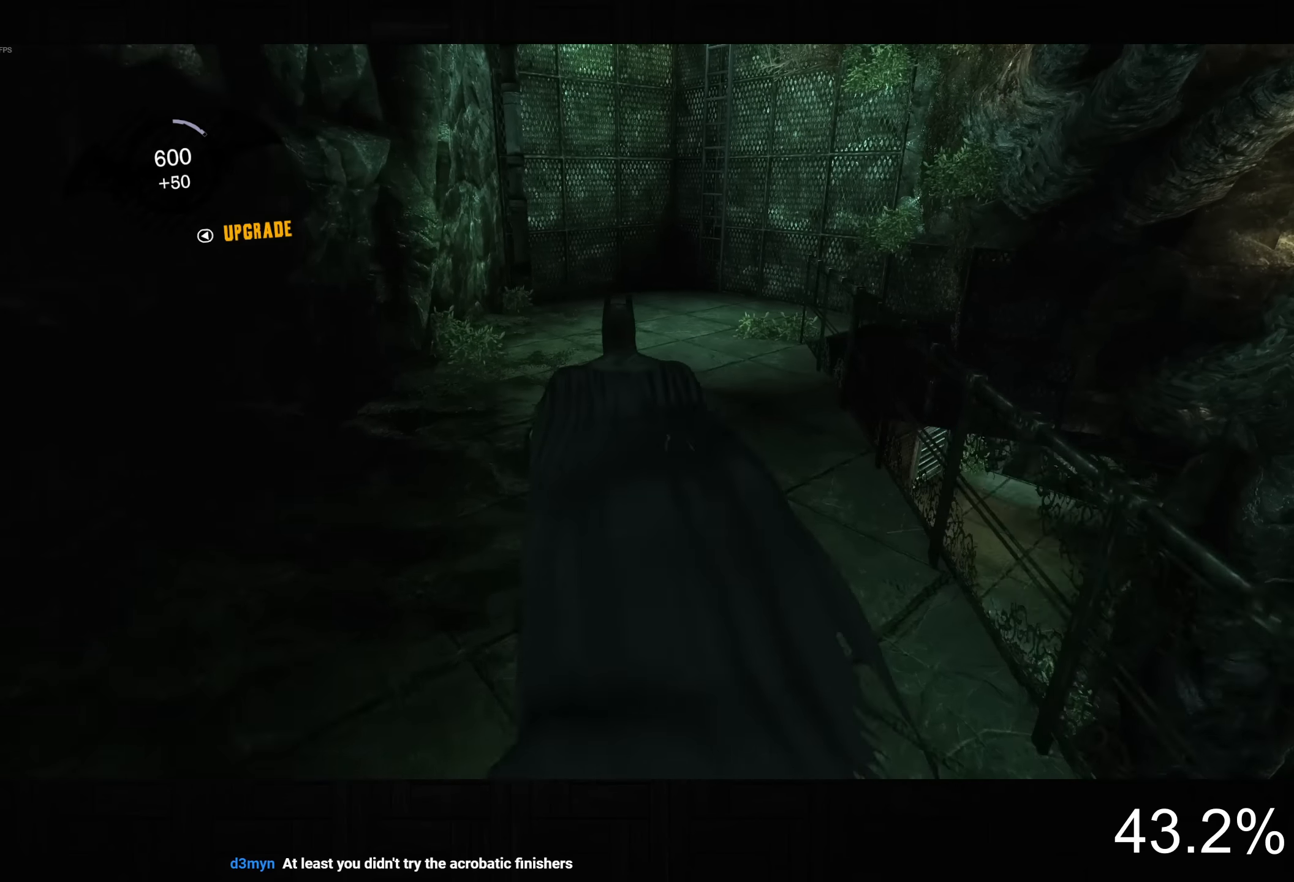
{"dt_ms": 500, "buttons": ["CROSS"], "left_stick": "up", "right_stick": "up-right", "button_events": []}
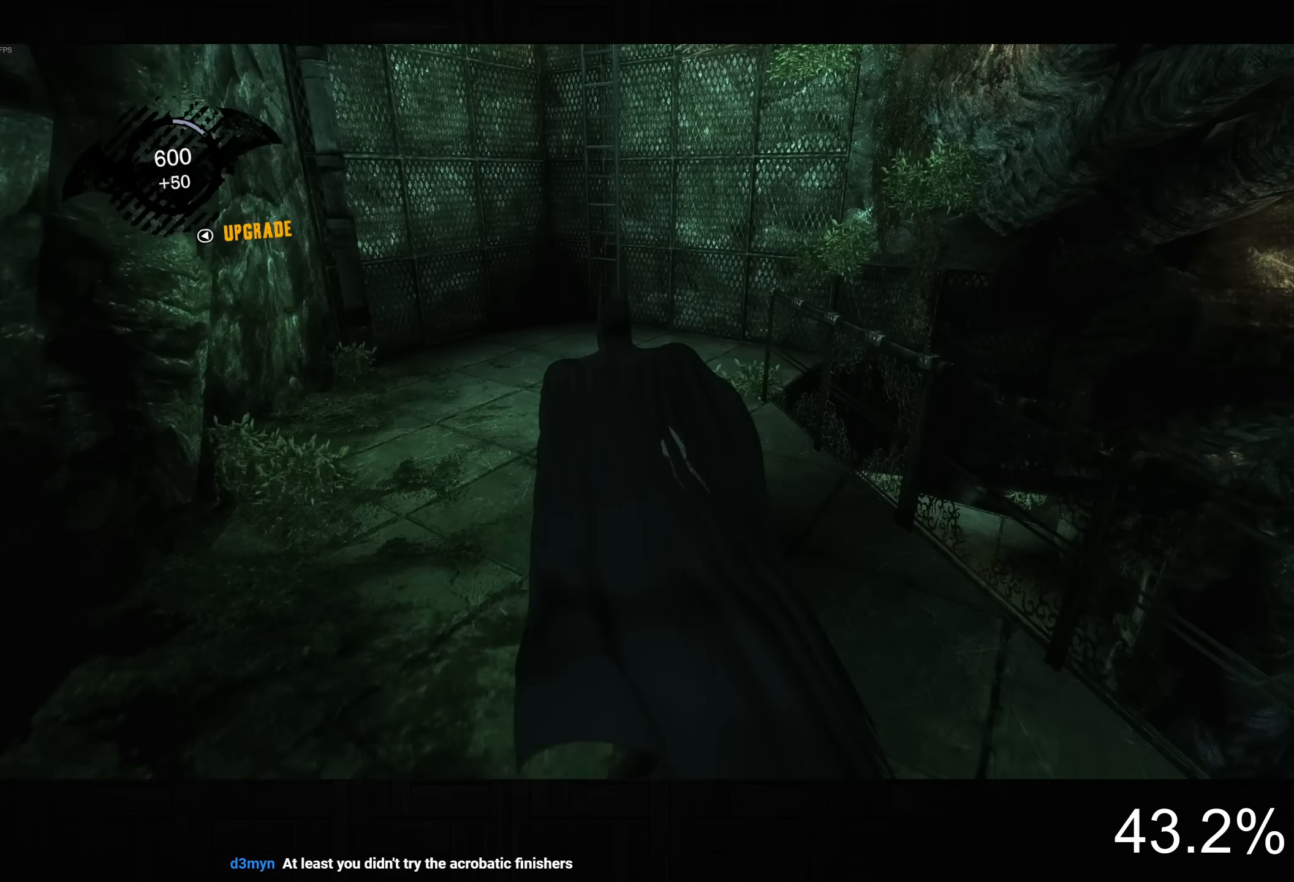
{"dt_ms": 500, "buttons": ["CROSS"], "left_stick": "up", "right_stick": "up-right", "button_events": []}
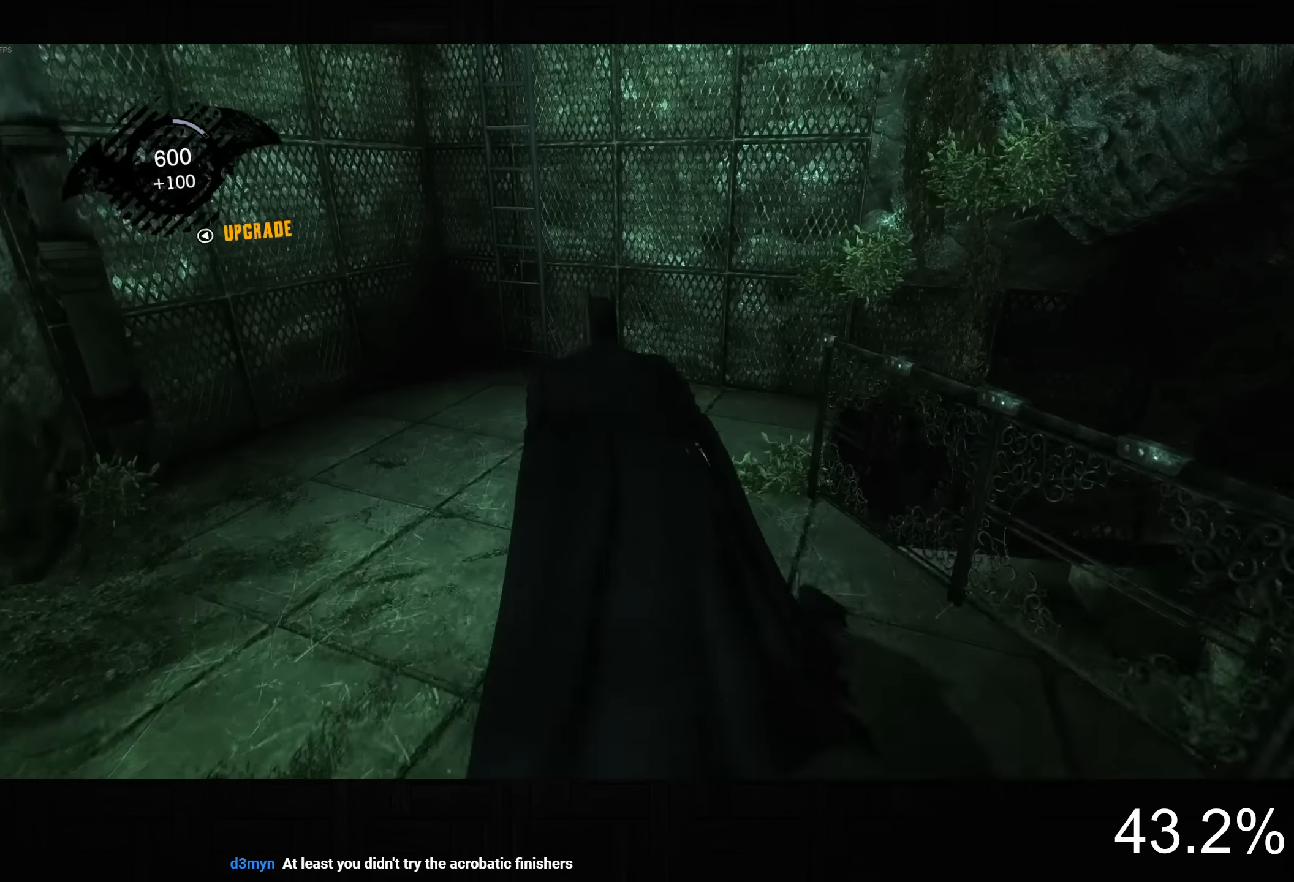
{"dt_ms": 500, "buttons": [], "left_stick": "up-left", "right_stick": "right", "button_events": [[450, "CROSS", "up"]]}
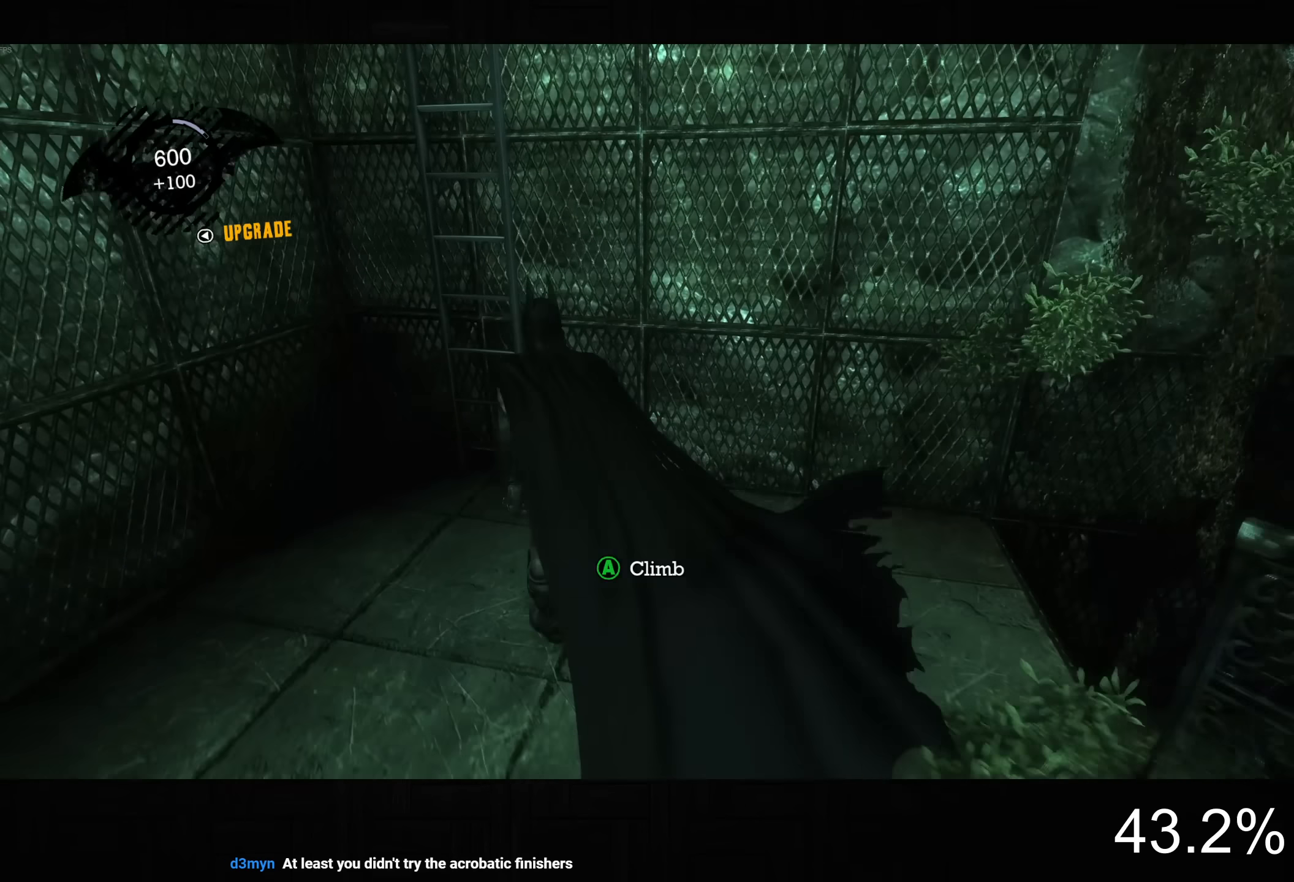
{"dt_ms": 500, "buttons": ["CROSS"], "left_stick": "up", "right_stick": "down-right", "button_events": [[50, "CROSS", "down"], [133, "CROSS", "up"], [333, "CROSS", "down"]]}
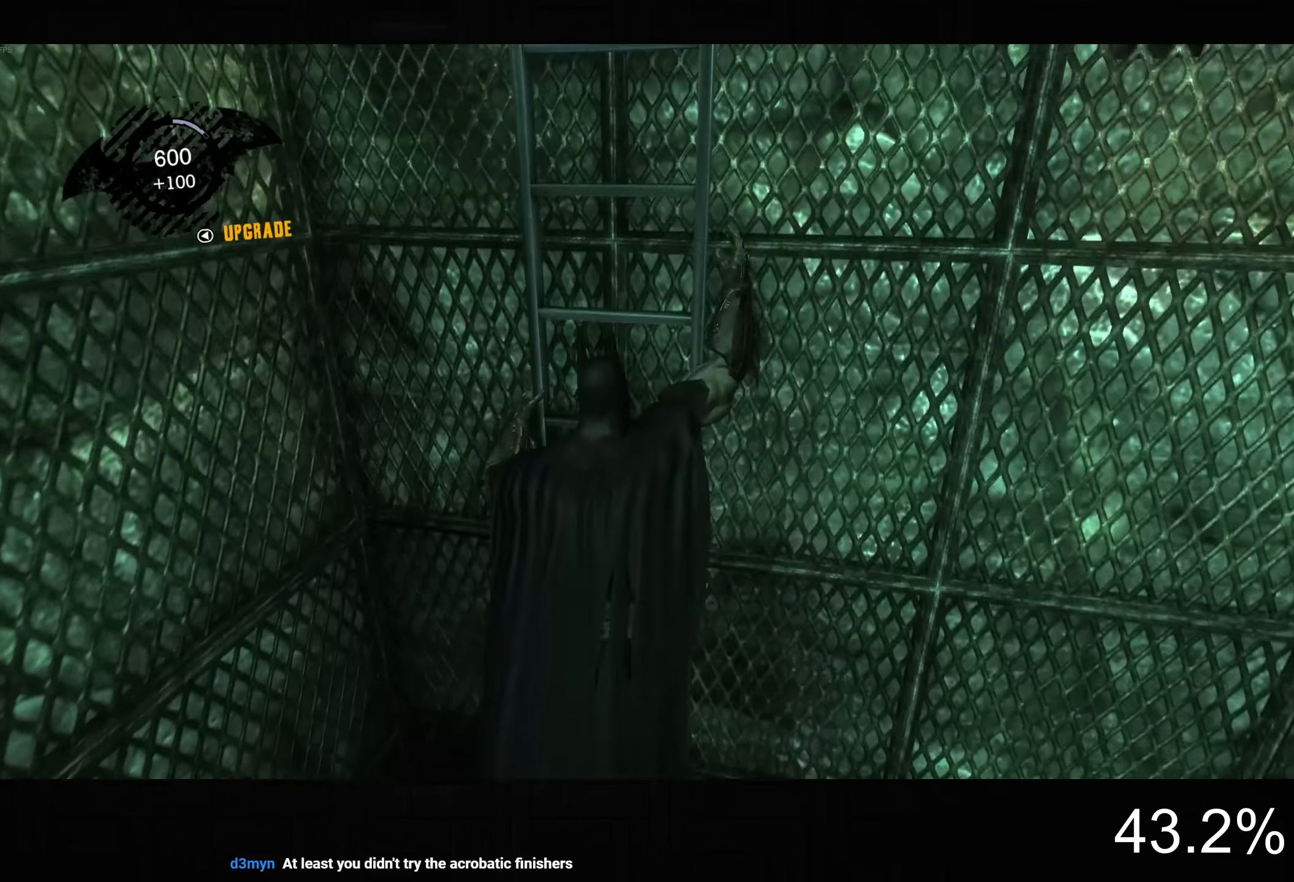
{"dt_ms": 500, "buttons": ["CROSS"], "left_stick": "up", "right_stick": "right", "button_events": []}
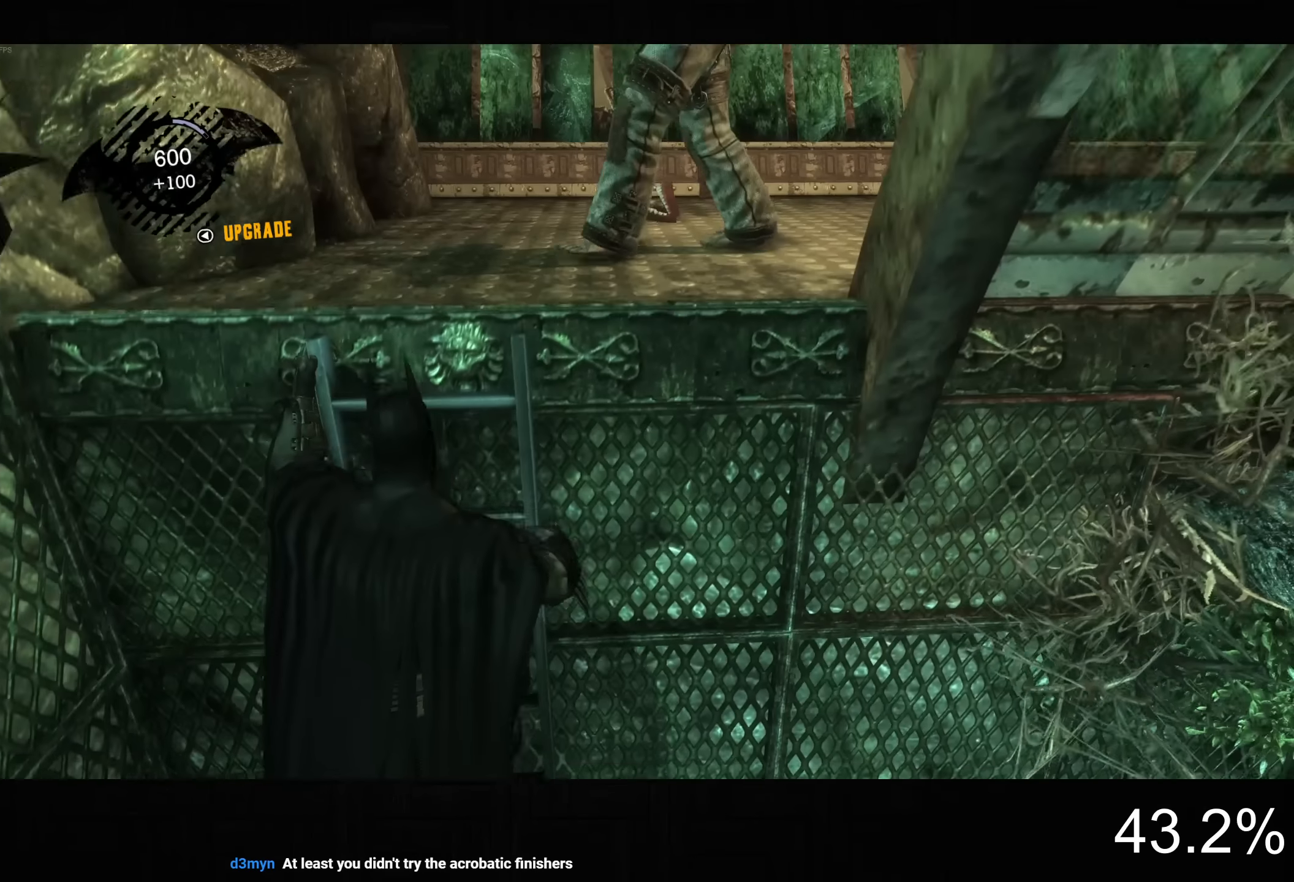
{"dt_ms": 500, "buttons": ["SQUARE"], "left_stick": "up", "right_stick": "center", "button_events": [[333, "CROSS", "up"], [467, "SQUARE", "down"]]}
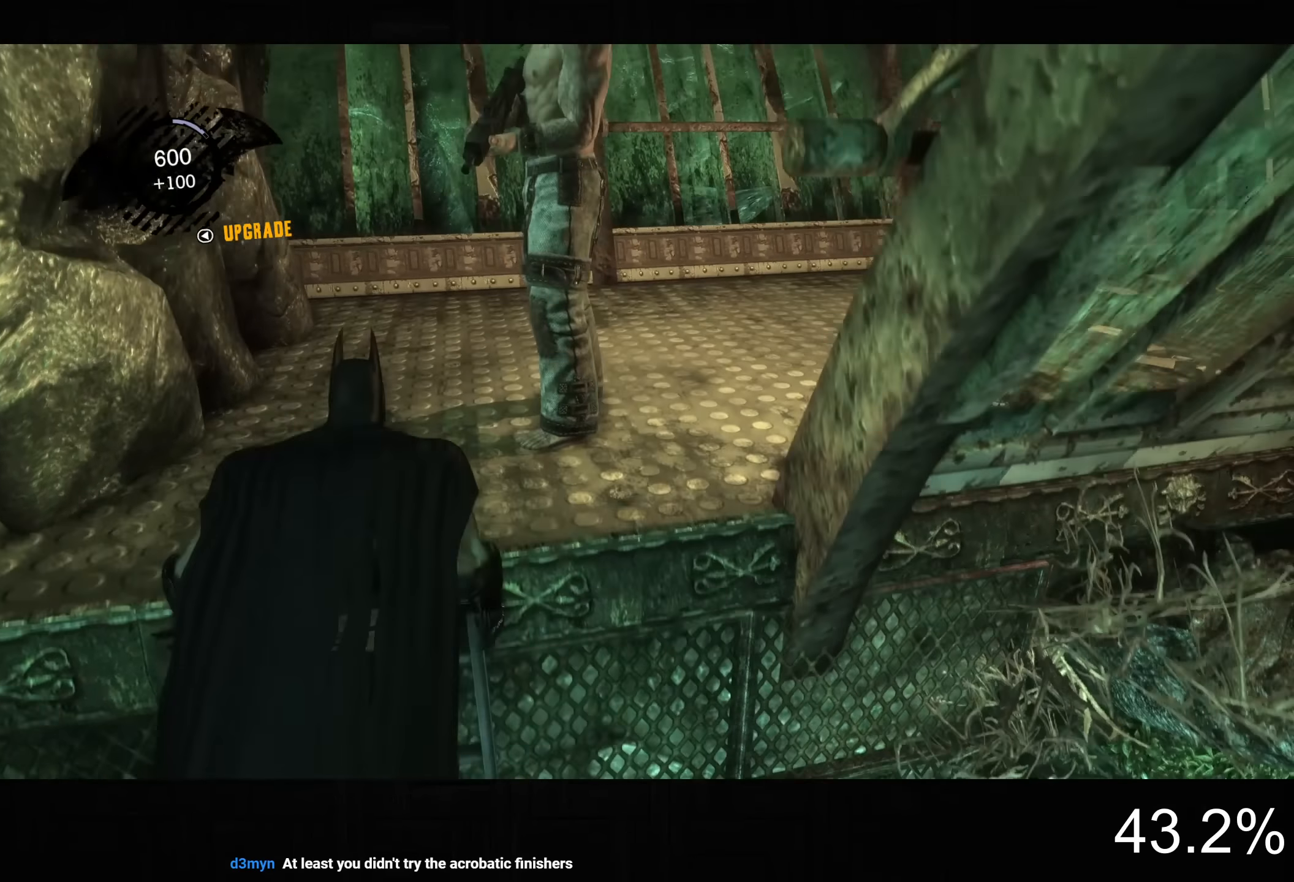
{"dt_ms": 500, "buttons": ["SQUARE"], "left_stick": "up", "right_stick": "center", "button_events": [[33, "SQUARE", "up"], [133, "SQUARE", "down"], [200, "SQUARE", "up"], [300, "SQUARE", "down"], [367, "SQUARE", "up"], [467, "SQUARE", "down"]]}
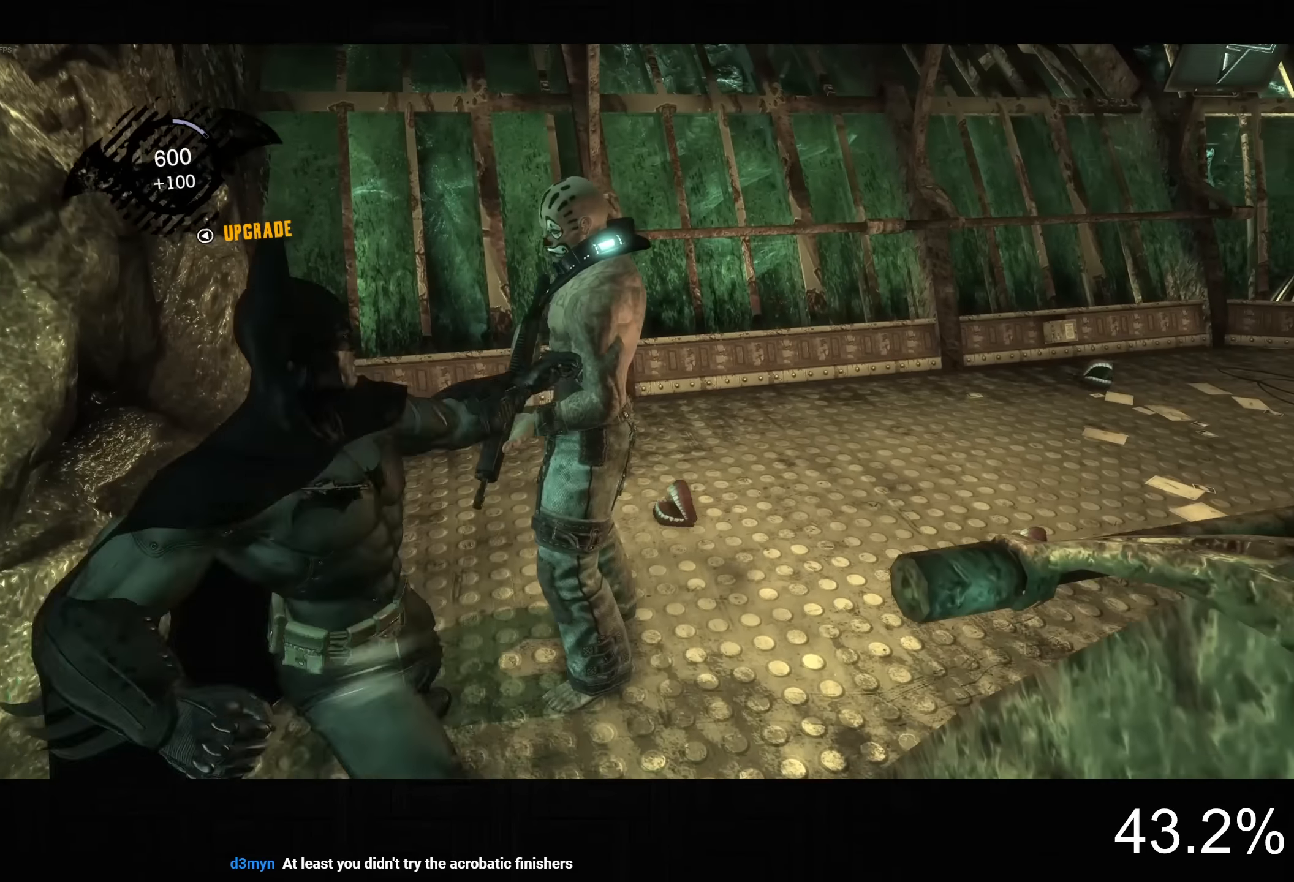
{"dt_ms": 500, "buttons": ["SQUARE"], "left_stick": "up", "right_stick": "center", "button_events": [[33, "SQUARE", "up"], [133, "SQUARE", "down"], [200, "SQUARE", "up"], [300, "SQUARE", "down"], [367, "SQUARE", "up"], [433, "SQUARE", "down"]]}
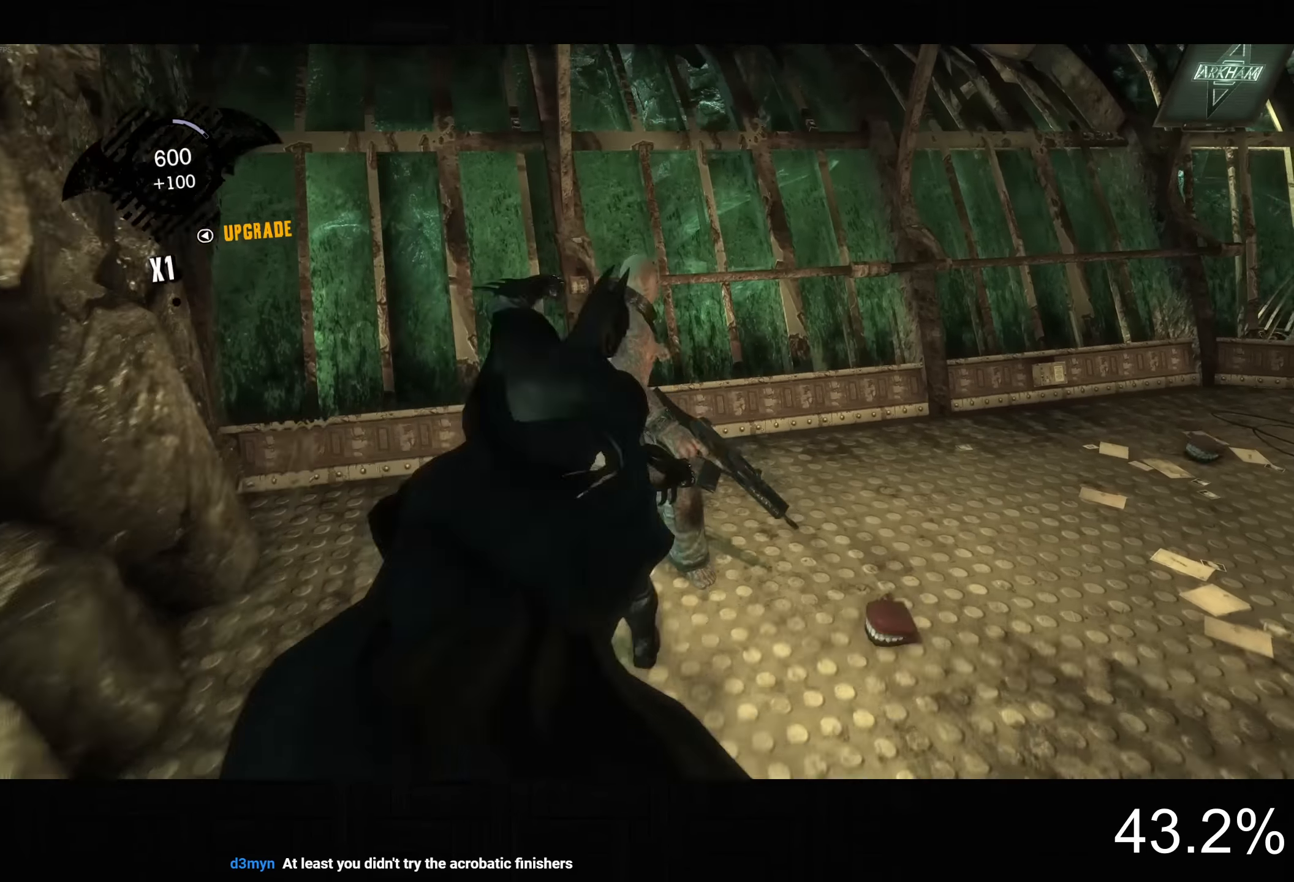
{"dt_ms": 500, "buttons": ["CROSS"], "left_stick": "center", "right_stick": "center", "button_events": [[33, "SQUARE", "up"], [133, "SQUARE", "down"], [183, "SQUARE", "up"], [267, "SQUARE", "down"], [367, "SQUARE", "up"], [500, "CROSS", "down"]]}
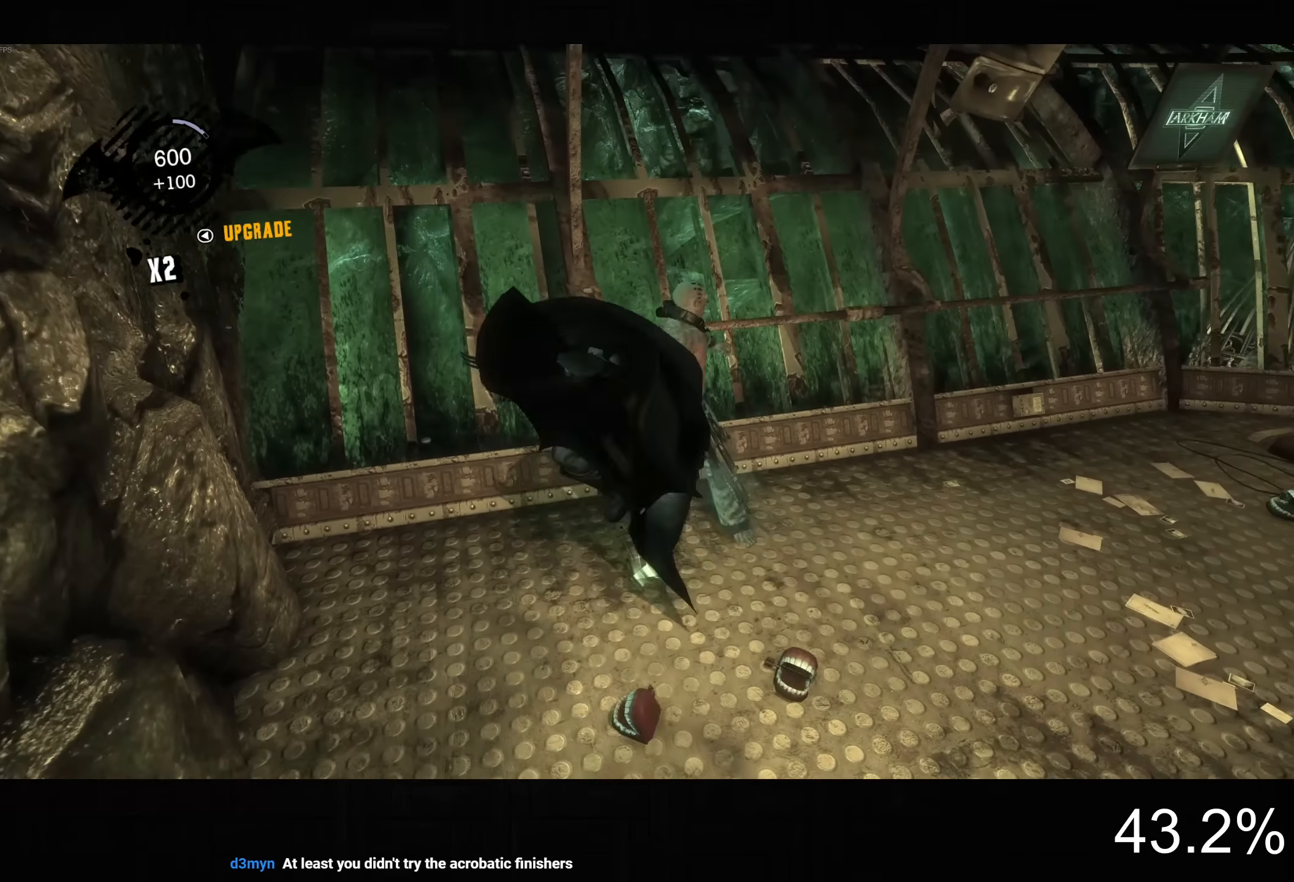
{"dt_ms": 500, "buttons": ["DPAD_UP", "DPAD_LEFT"], "left_stick": "center", "right_stick": "center", "button_events": [[67, "CROSS", "up"], [117, "CROSS", "down"], [234, "CROSS", "up"], [284, "CROSS", "down"], [334, "DPAD_LEFT", "down"], [367, "DPAD_UP", "down"], [384, "CROSS", "up"]]}
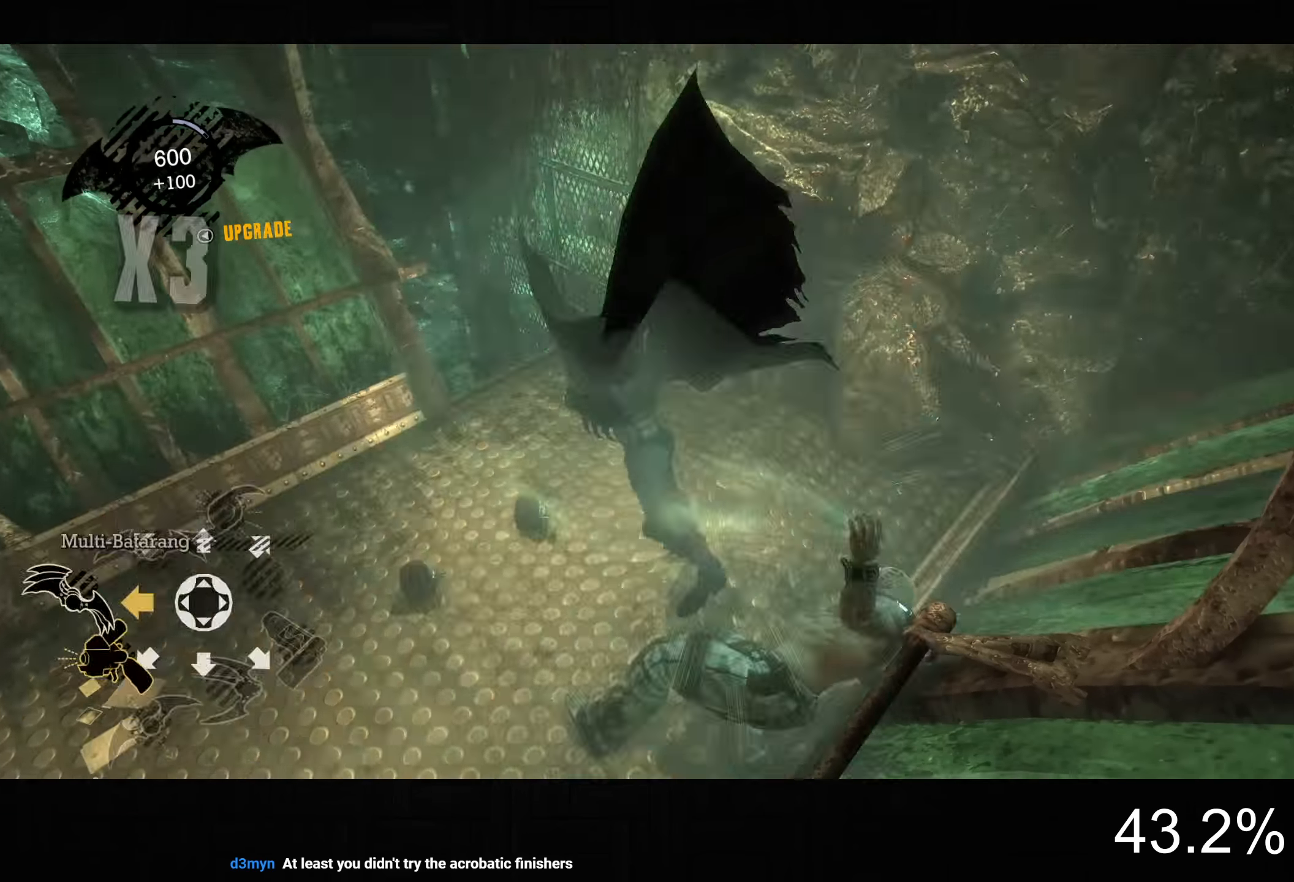
{"dt_ms": 500, "buttons": ["CROSS"], "left_stick": "up-right", "right_stick": "center", "button_events": [[34, "DPAD_UP", "up"], [84, "DPAD_LEFT", "up"], [434, "CROSS", "down"]]}
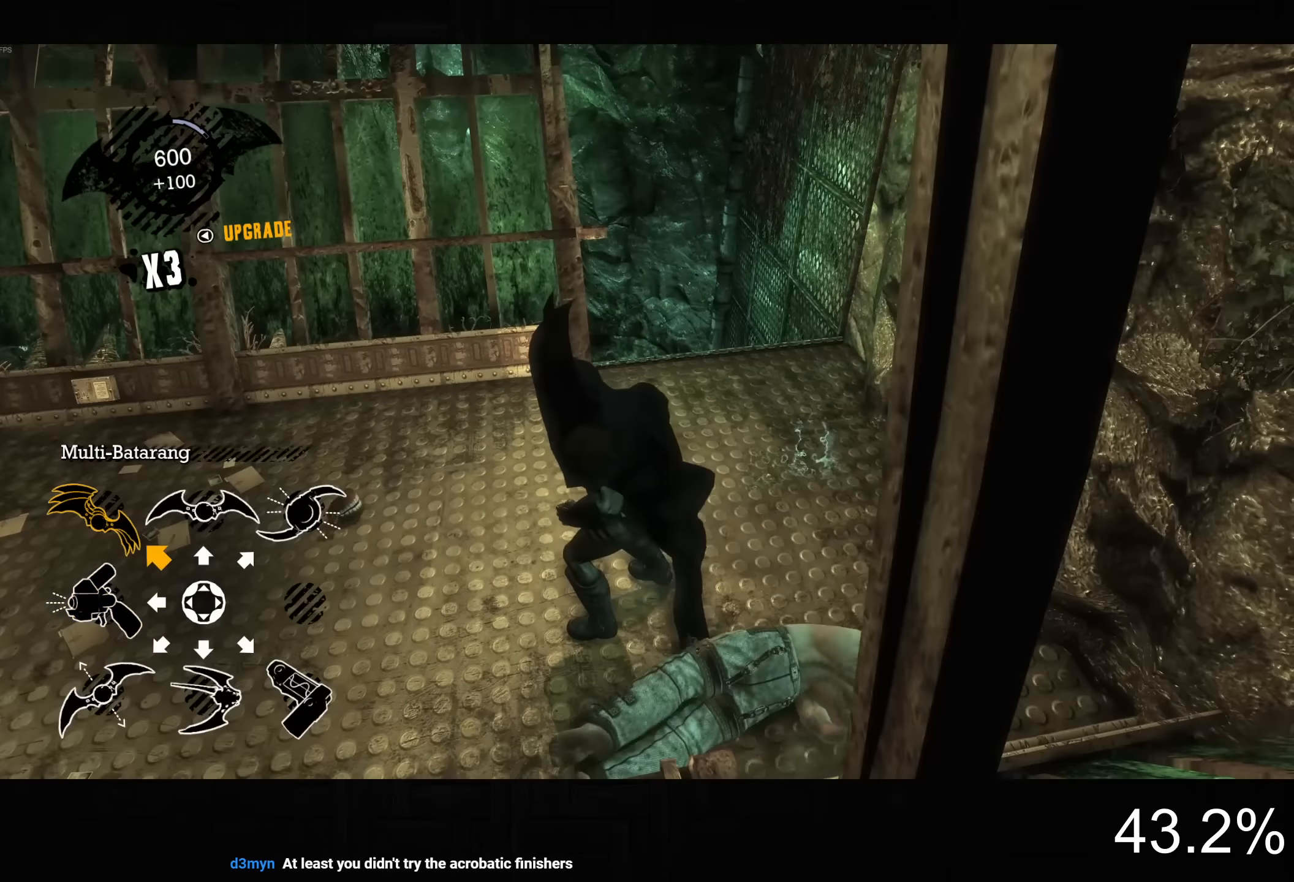
{"dt_ms": 500, "buttons": ["CROSS"], "left_stick": "up-right", "right_stick": "left", "button_events": []}
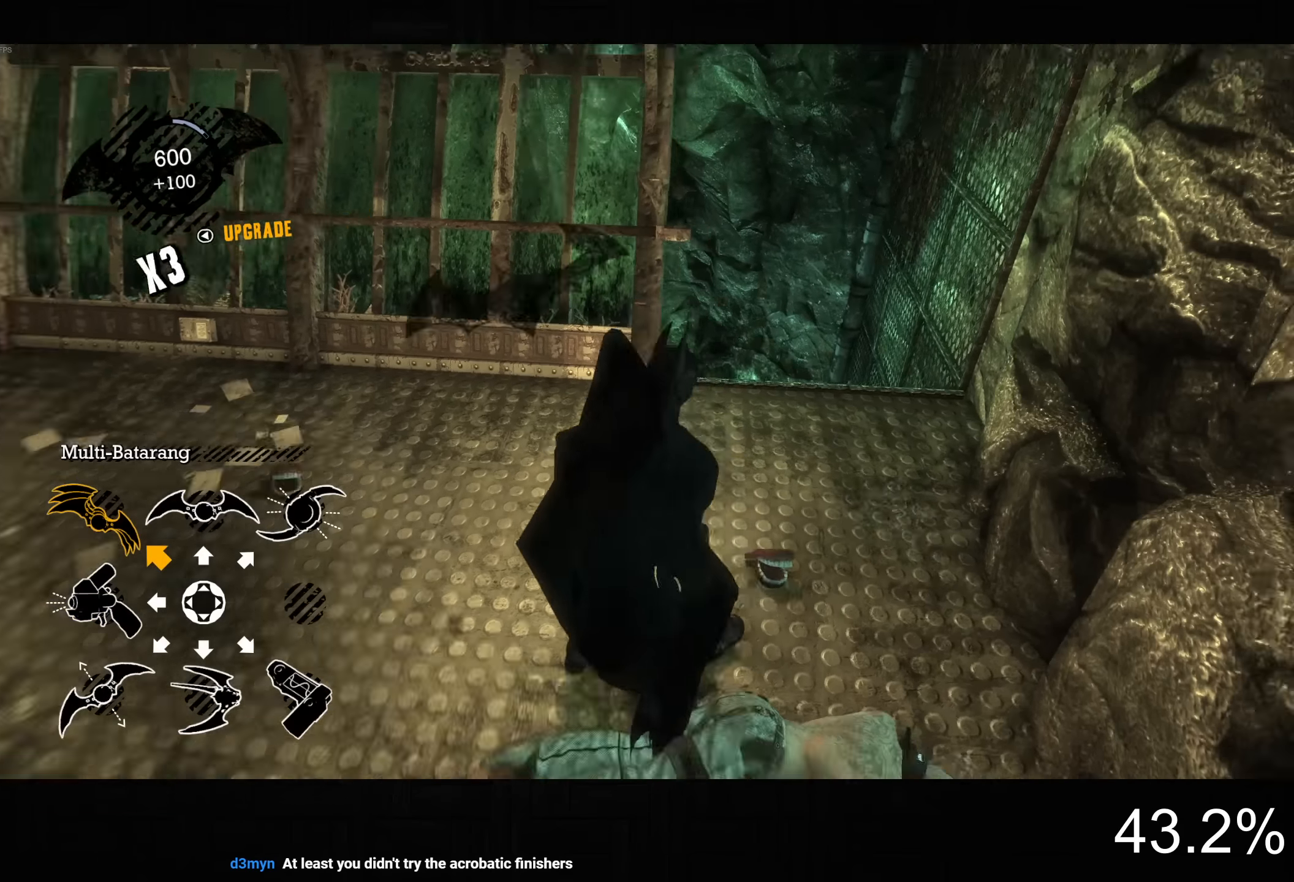
{"dt_ms": 500, "buttons": ["CROSS"], "left_stick": "right", "right_stick": "left", "button_events": []}
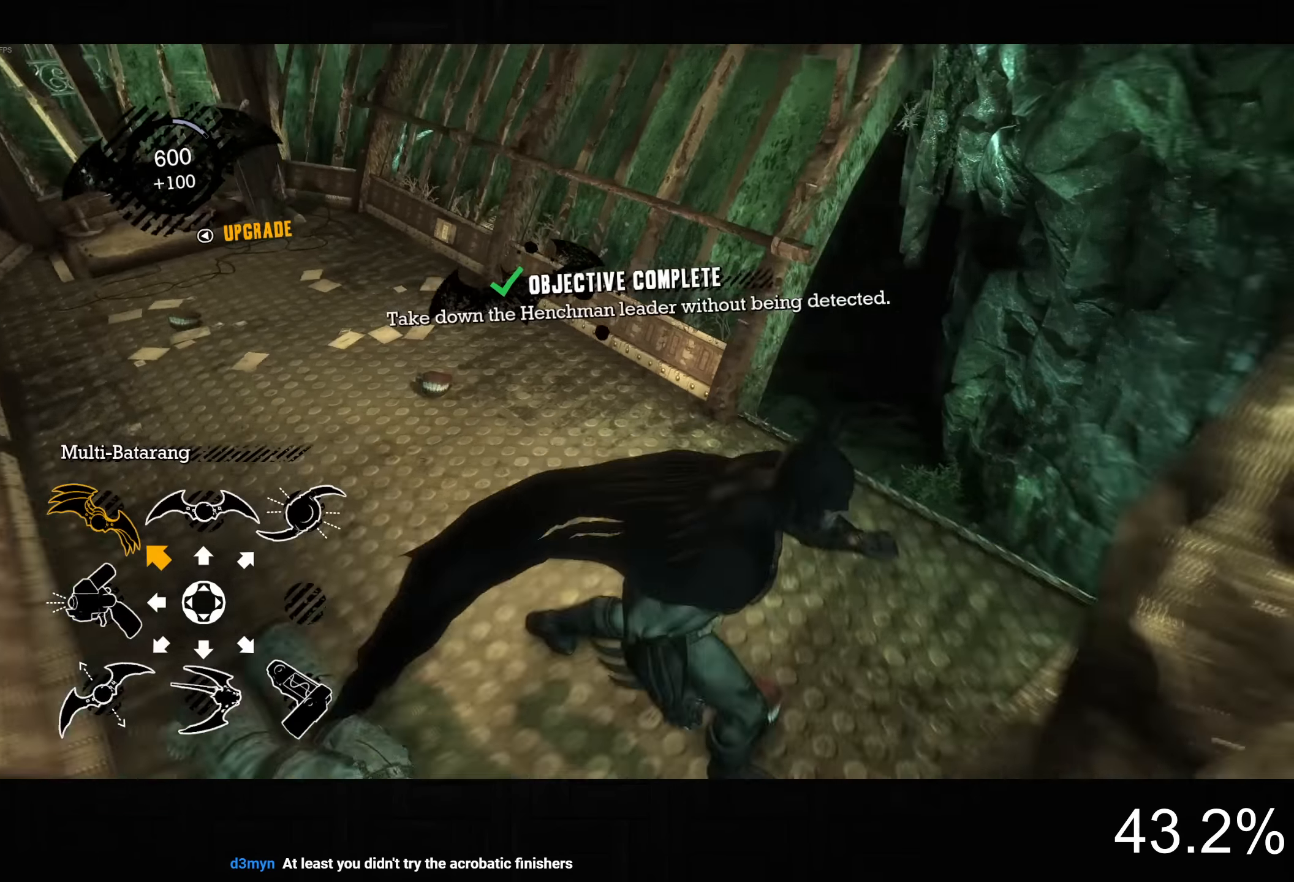
{"dt_ms": 500, "buttons": ["L2"], "left_stick": "center", "right_stick": "up-left", "button_events": [[200, "CROSS", "up"], [284, "L2", "down"]]}
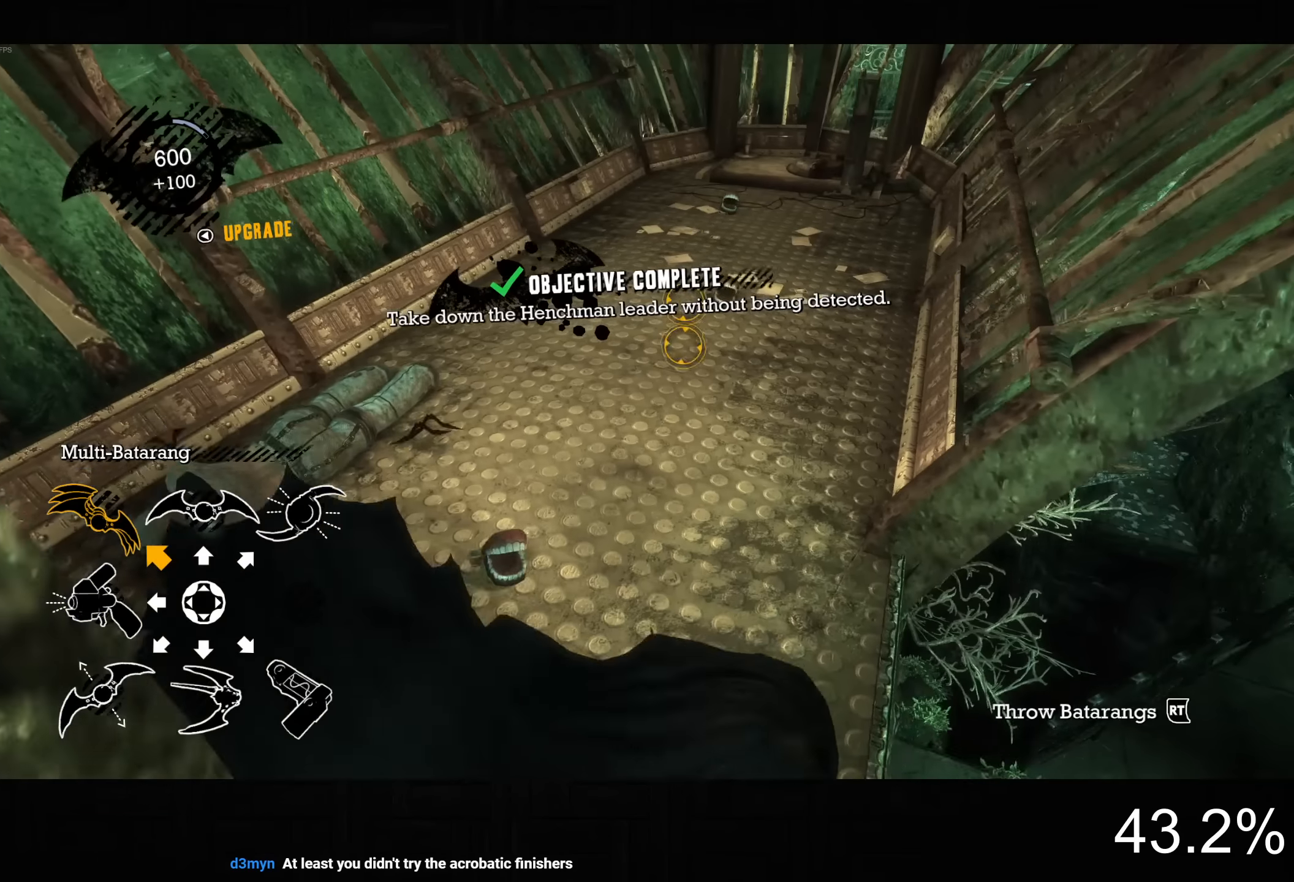
{"dt_ms": 500, "buttons": [], "left_stick": "center", "right_stick": "center", "button_events": [[200, "R2", "down"], [317, "R2", "up"], [417, "L2", "up"]]}
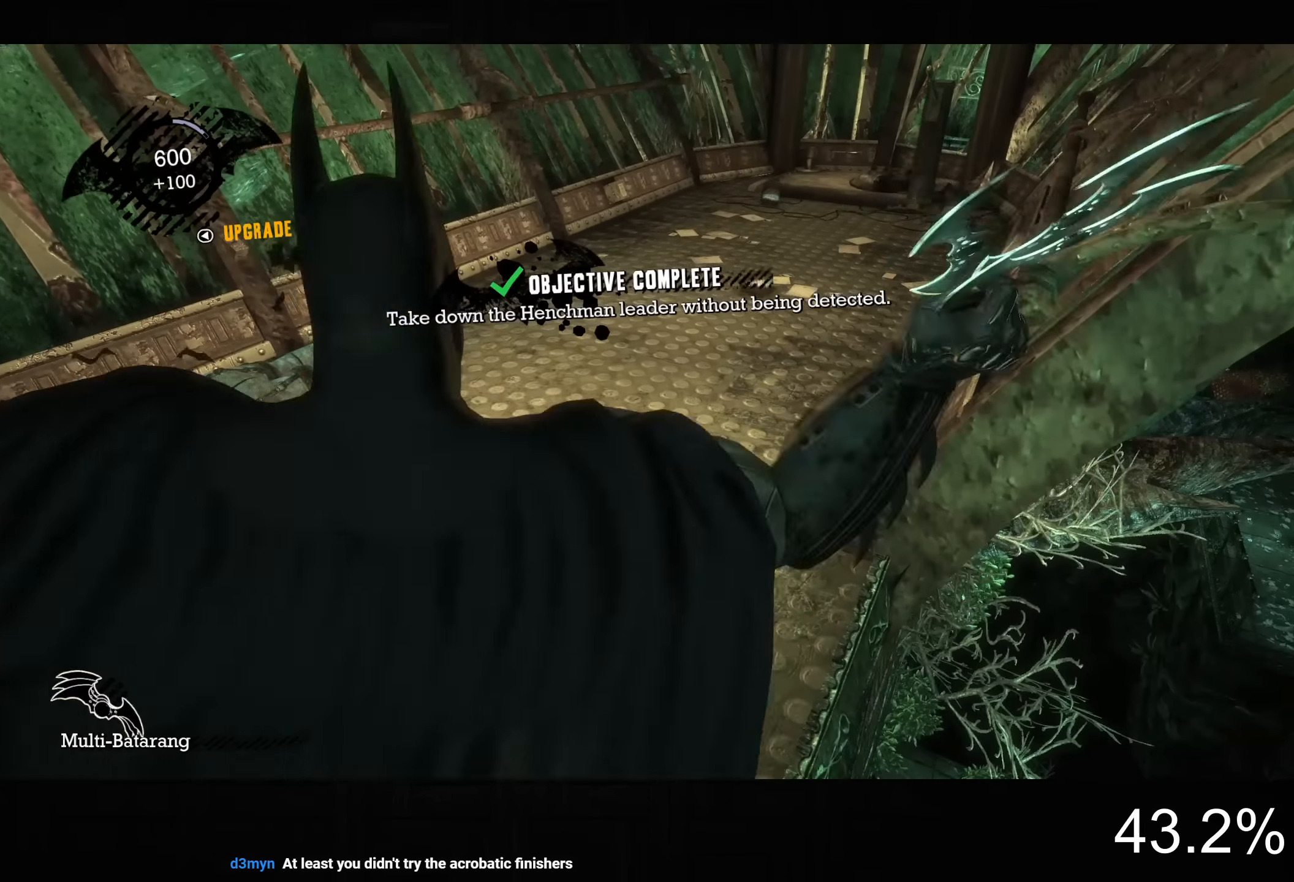
{"dt_ms": 1000, "buttons": ["DPAD_DOWN"], "left_stick": "center", "right_stick": "center", "button_events": [[234, "R2", "down"], [934, "R2", "up"], [950, "DPAD_DOWN", "down"]]}
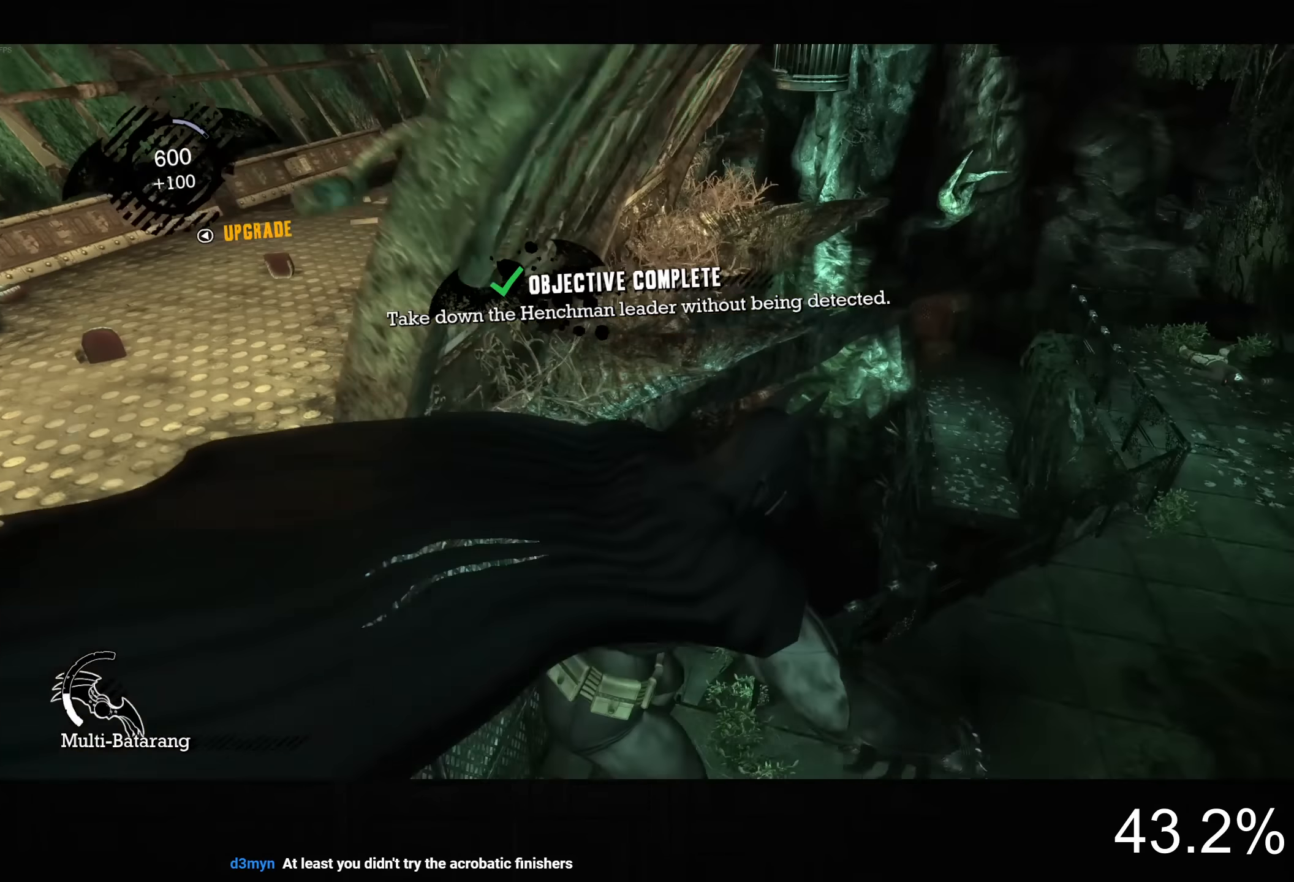
{"dt_ms": 1000, "buttons": ["CROSS"], "left_stick": "up-right", "right_stick": "down-left", "button_events": [[67, "CROSS", "down"], [67, "DPAD_DOWN", "up"]]}
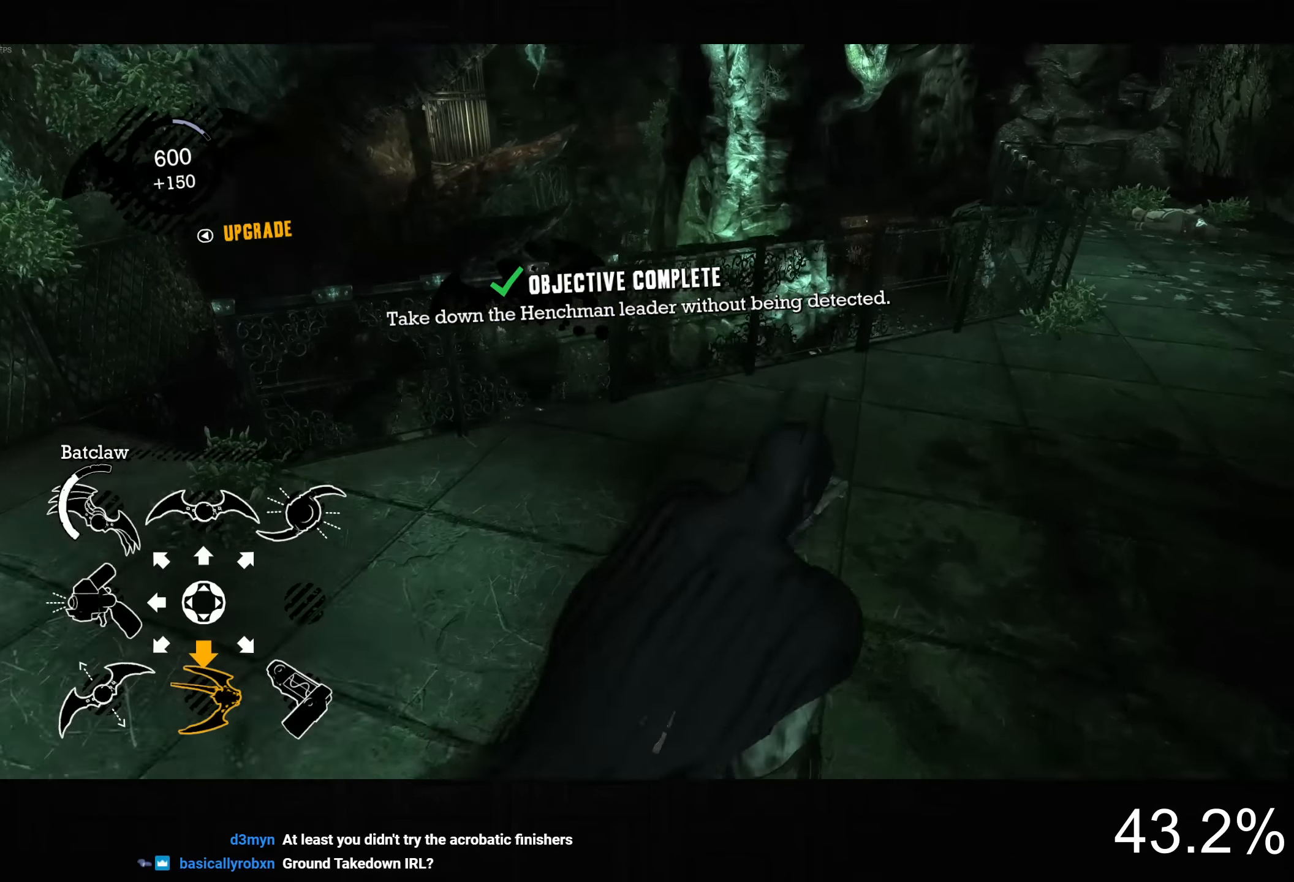
{"dt_ms": 500, "buttons": ["CROSS"], "left_stick": "up-right", "right_stick": "down-left", "button_events": []}
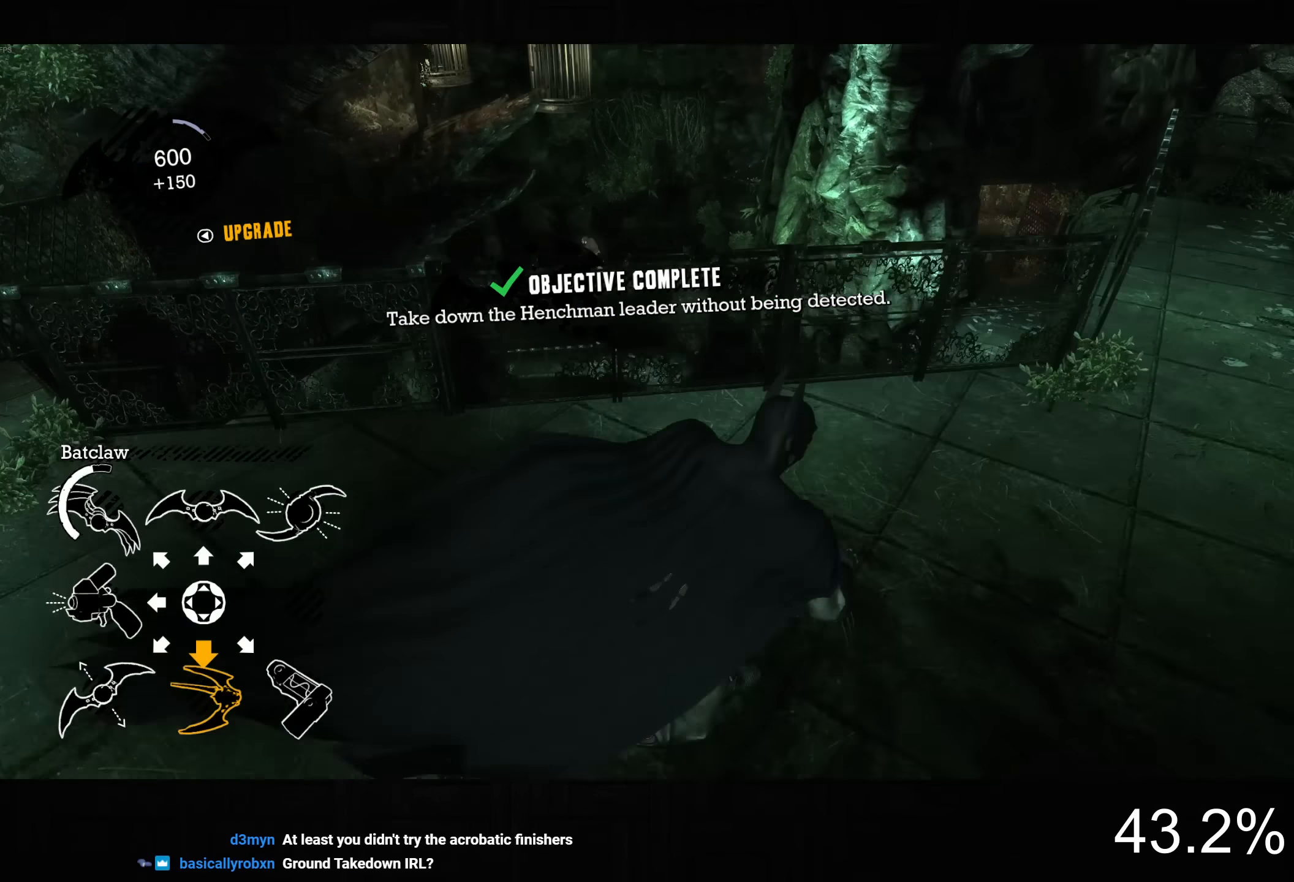
{"dt_ms": 500, "buttons": ["L2"], "left_stick": "center", "right_stick": "center", "button_events": [[217, "CROSS", "up"], [267, "L2", "down"]]}
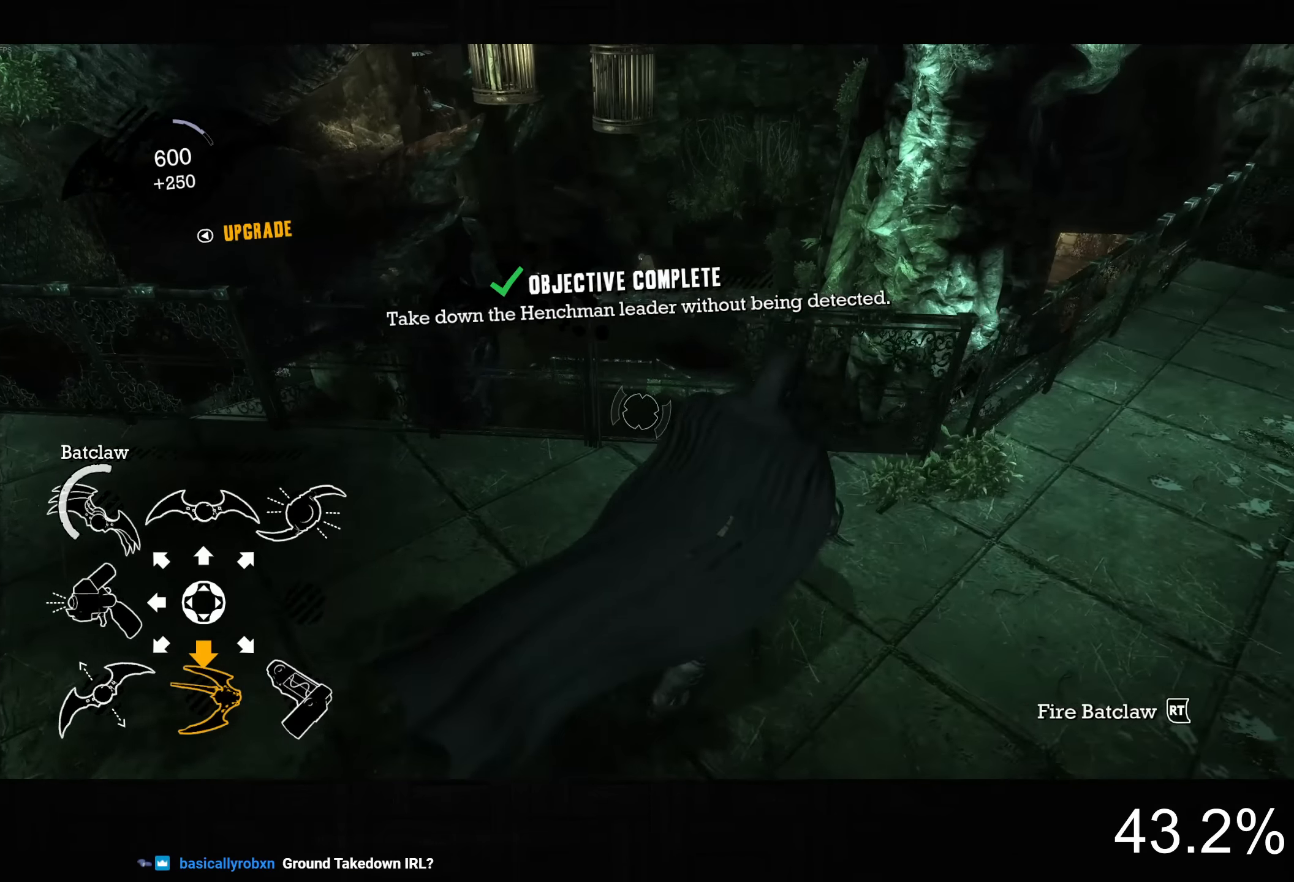
{"dt_ms": 500, "buttons": ["L2"], "left_stick": "center", "right_stick": "up-right", "button_events": []}
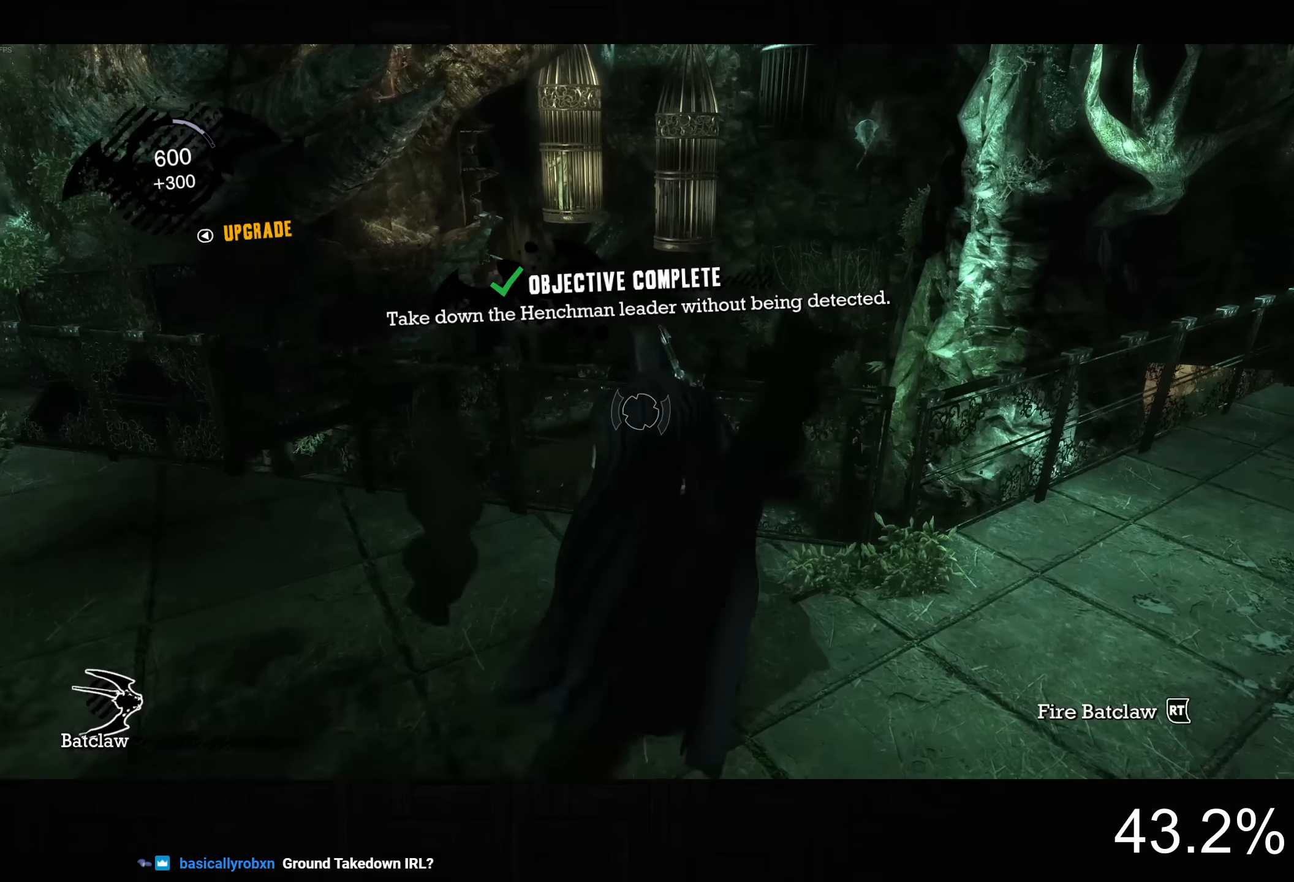
{"dt_ms": 500, "buttons": ["L2"], "left_stick": "up", "right_stick": "left", "button_events": []}
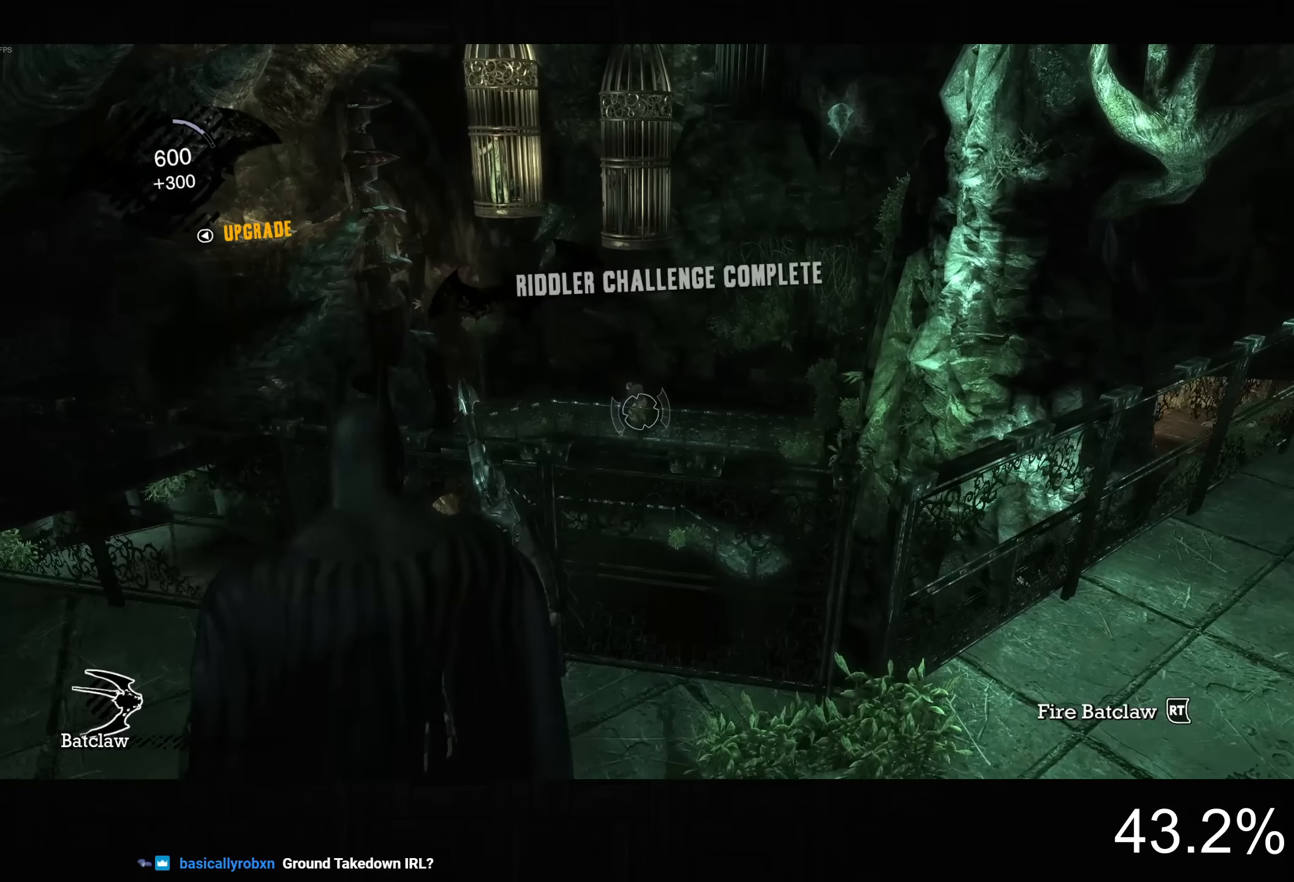
{"dt_ms": 500, "buttons": ["L2"], "left_stick": "center", "right_stick": "center", "button_events": []}
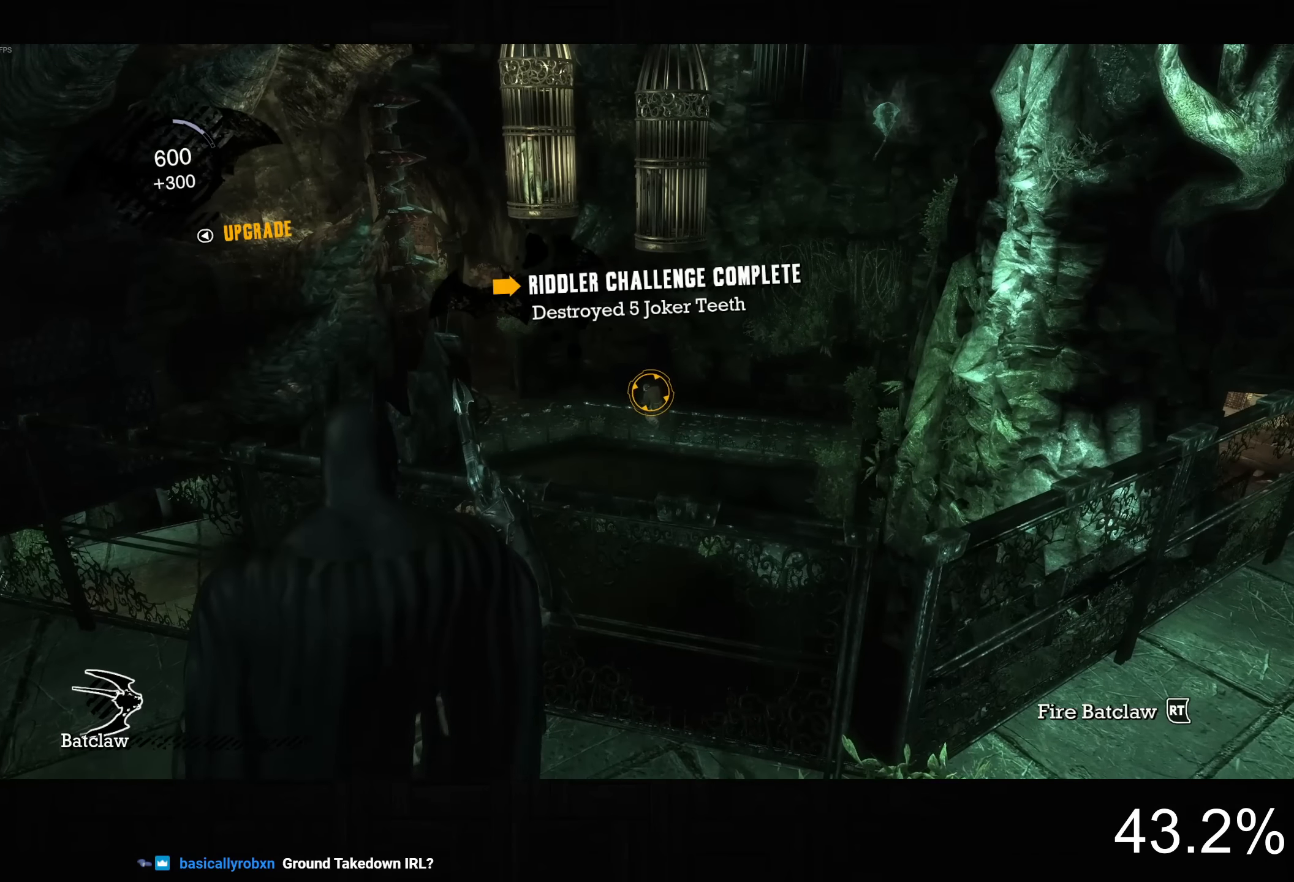
{"dt_ms": 500, "buttons": [], "left_stick": "center", "right_stick": "center", "button_events": [[16, "R2", "down"], [116, "R2", "up"], [300, "L2", "up"]]}
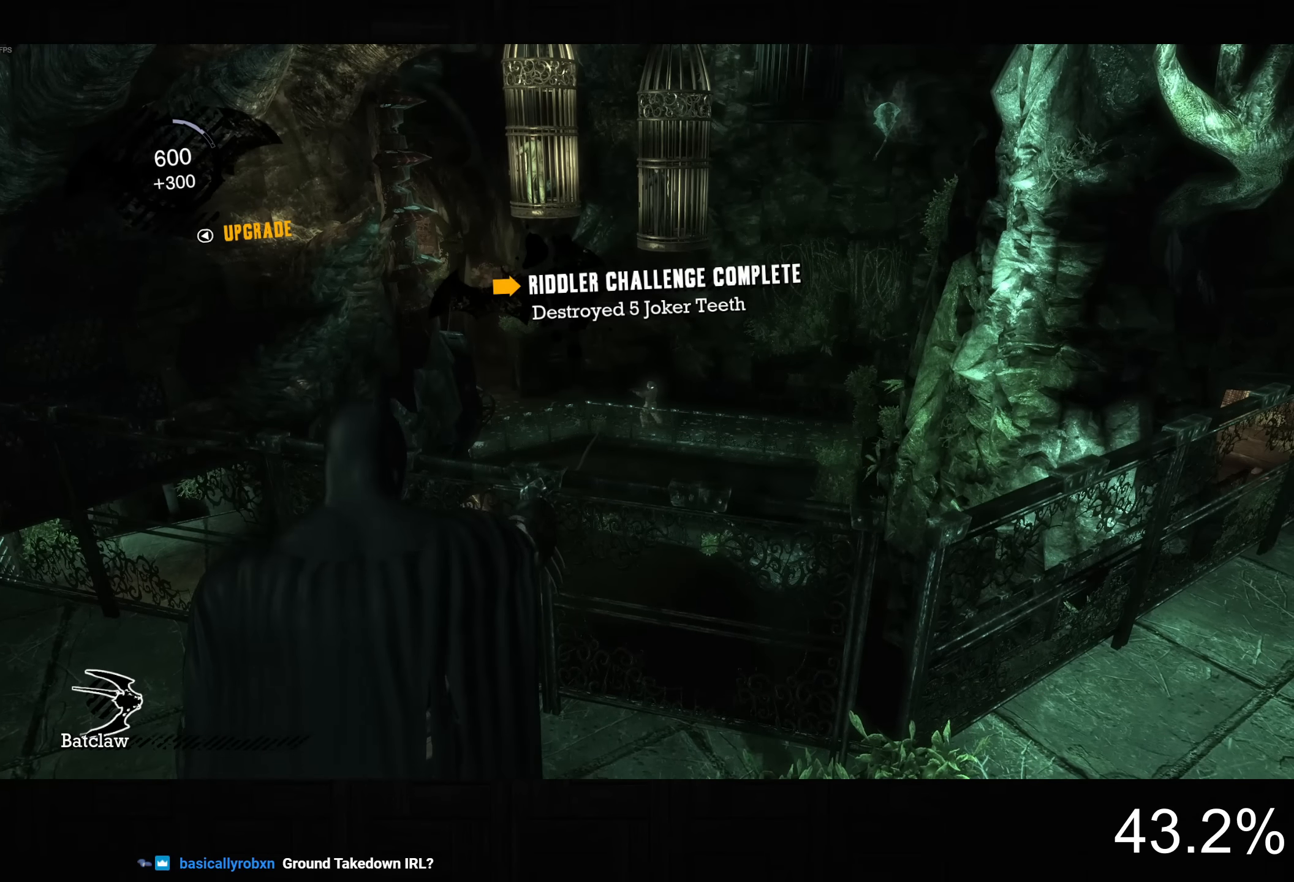
{"dt_ms": 500, "buttons": ["R2"], "left_stick": "down-right", "right_stick": "center", "button_events": [[466, "R2", "down"]]}
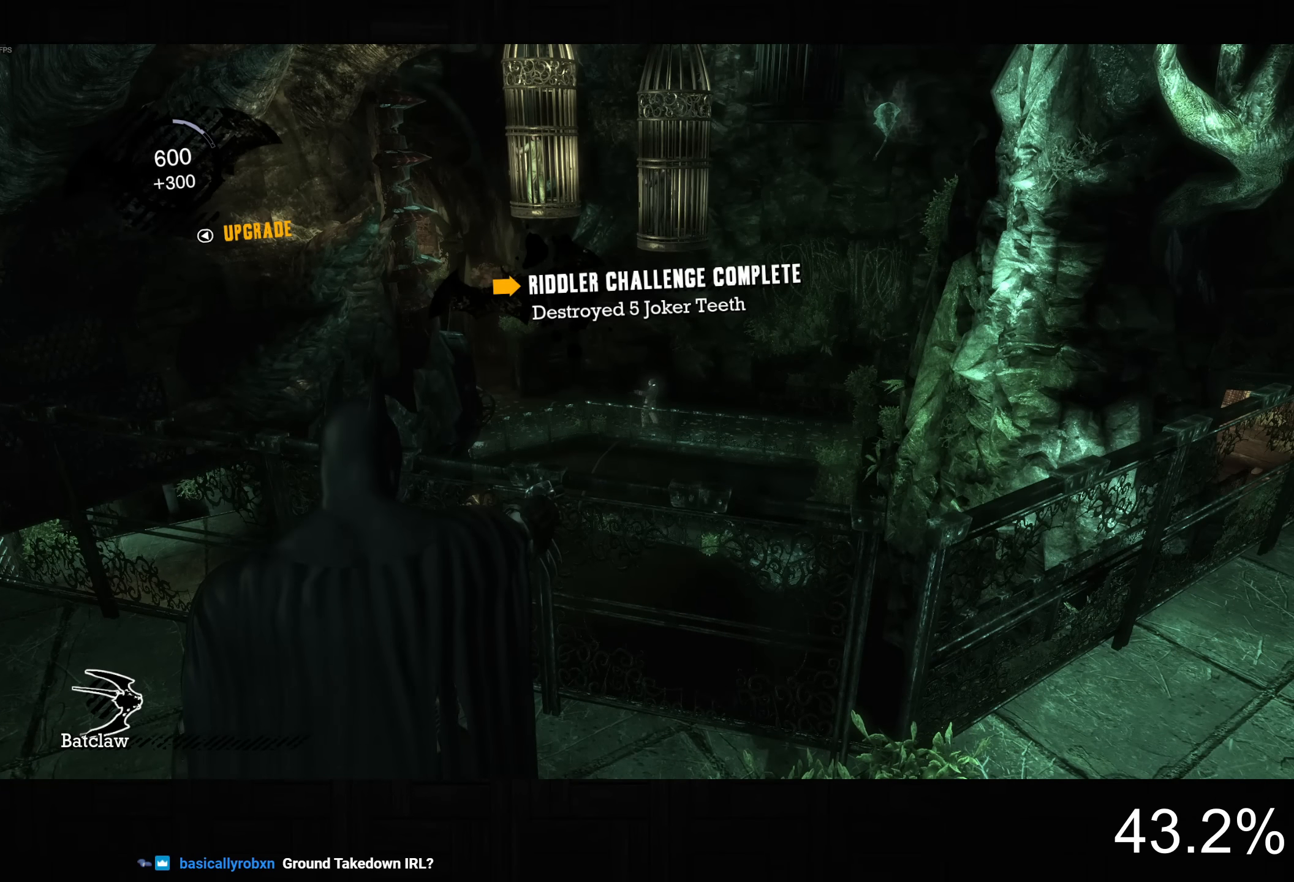
{"dt_ms": 500, "buttons": ["R2"], "left_stick": "down-right", "right_stick": "center", "button_events": []}
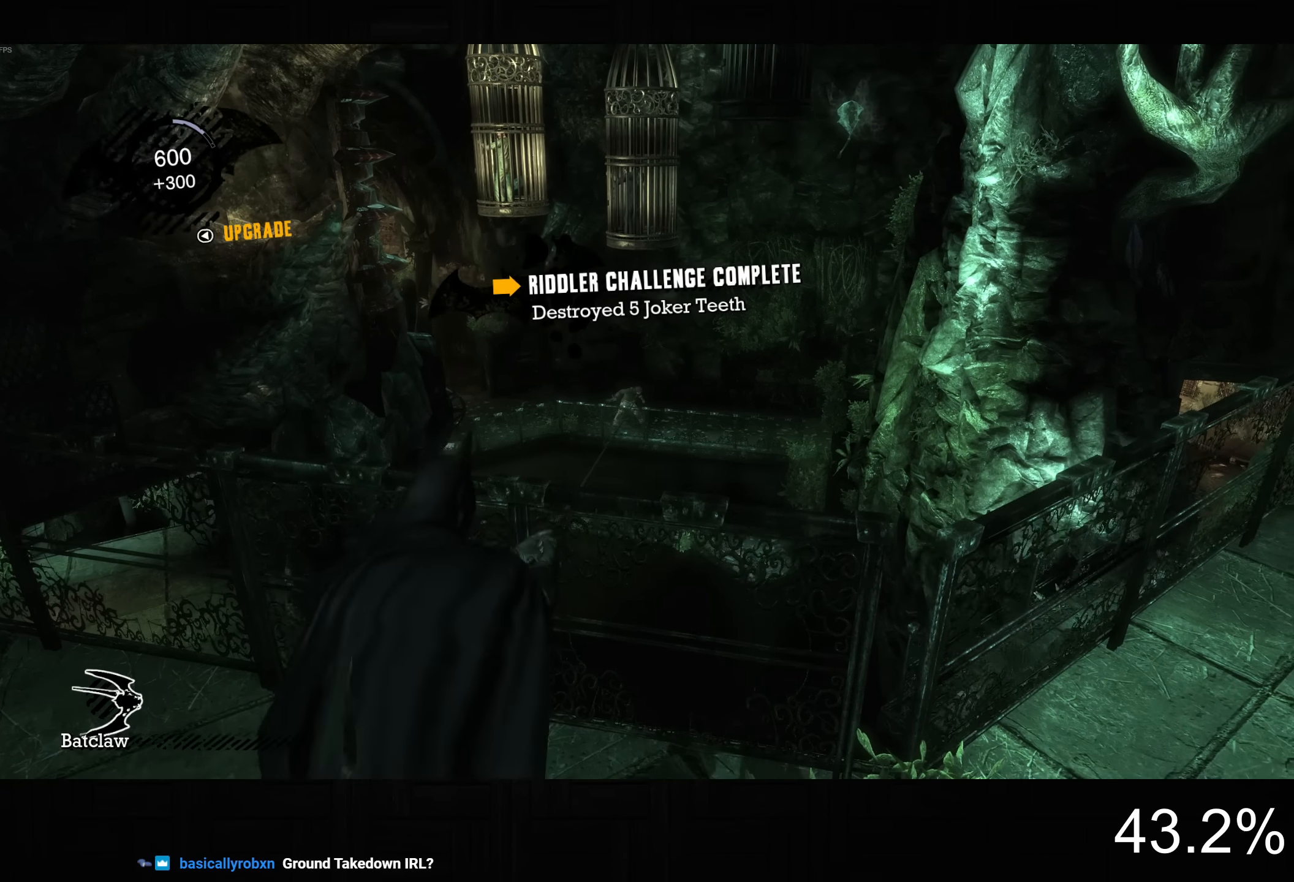
{"dt_ms": 500, "buttons": ["R2"], "left_stick": "down-right", "right_stick": "center", "button_events": []}
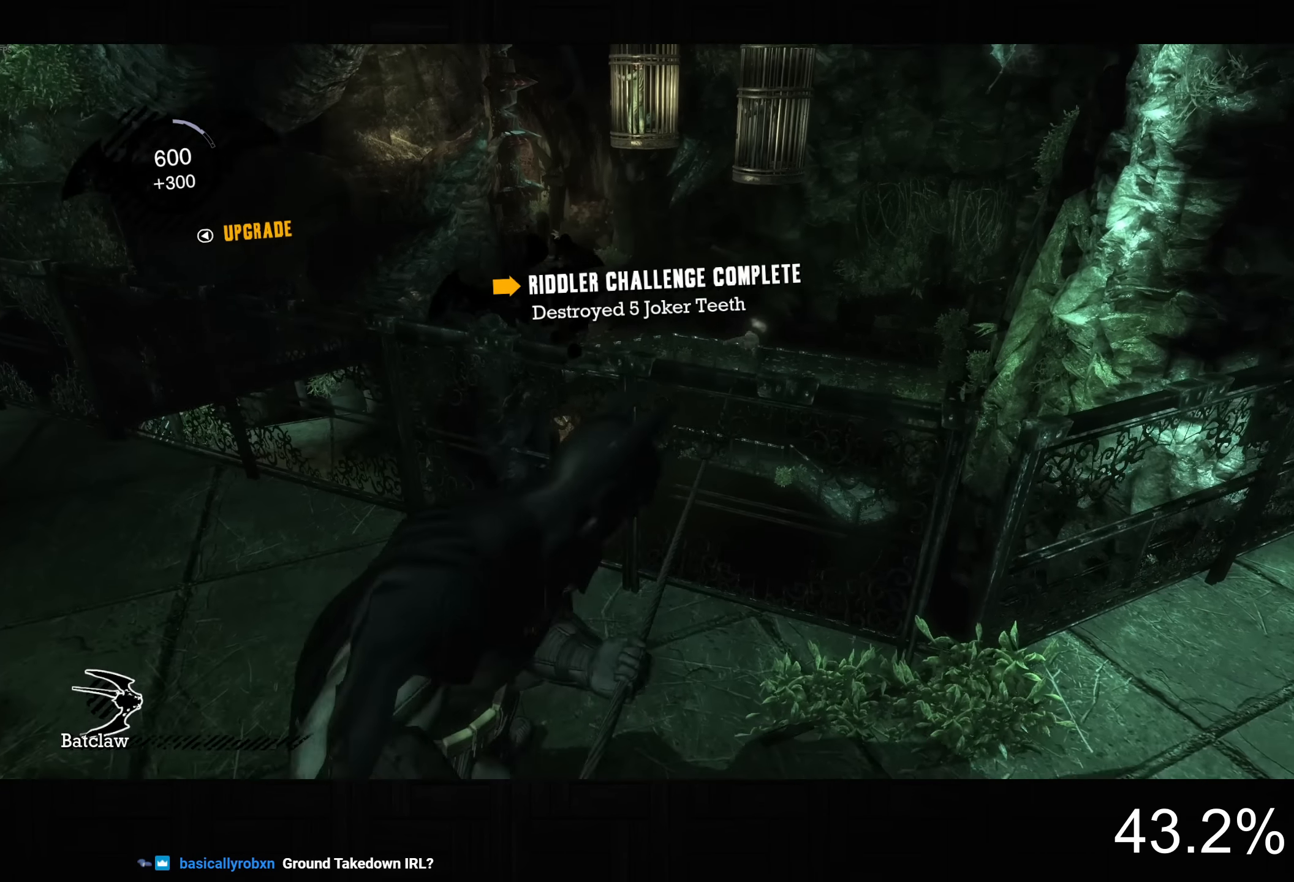
{"dt_ms": 500, "buttons": ["R2"], "left_stick": "down-right", "right_stick": "center", "button_events": []}
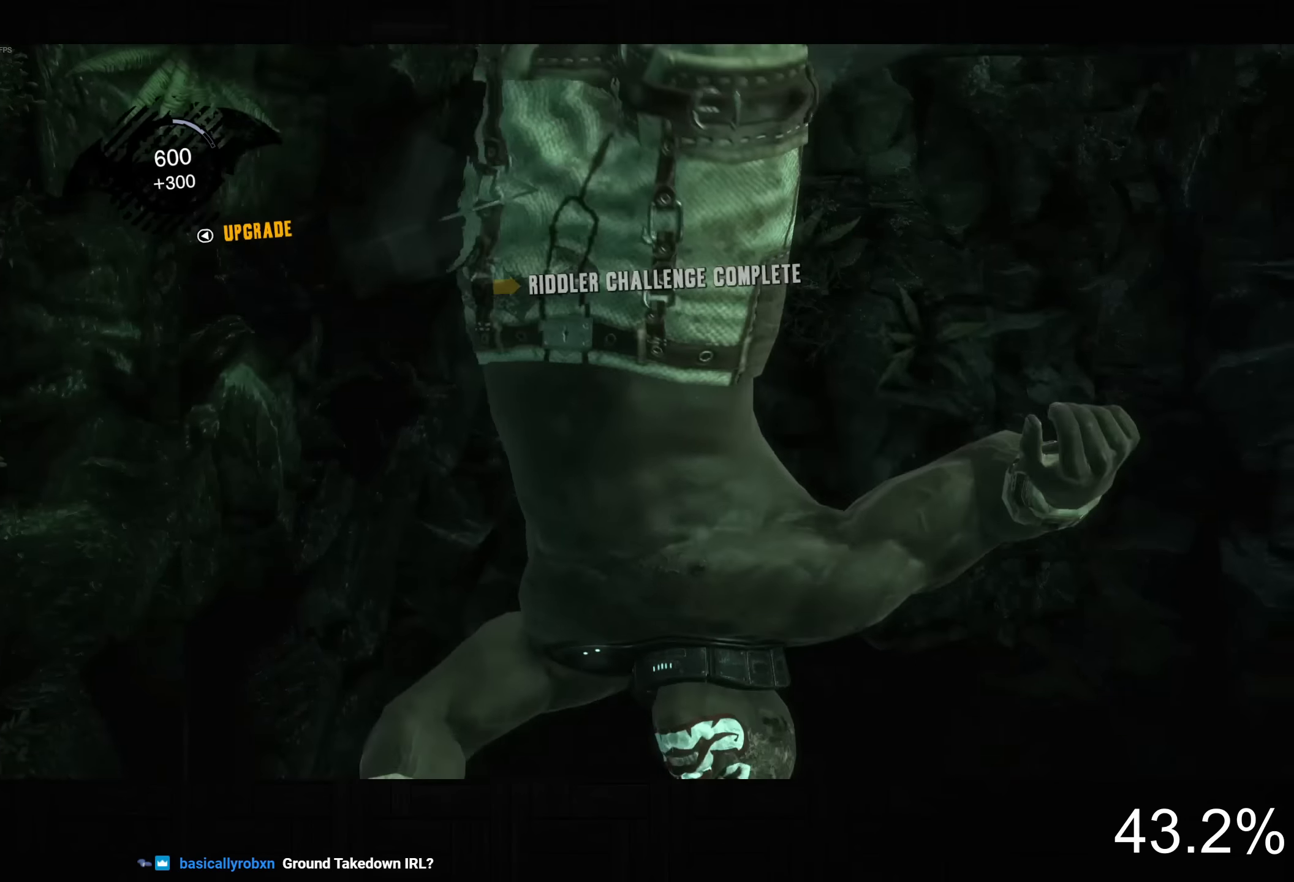
{"dt_ms": 500, "buttons": [], "left_stick": "up", "right_stick": "center", "button_events": [[200, "R2", "up"], [233, "CROSS", "down"], [317, "CROSS", "up"]]}
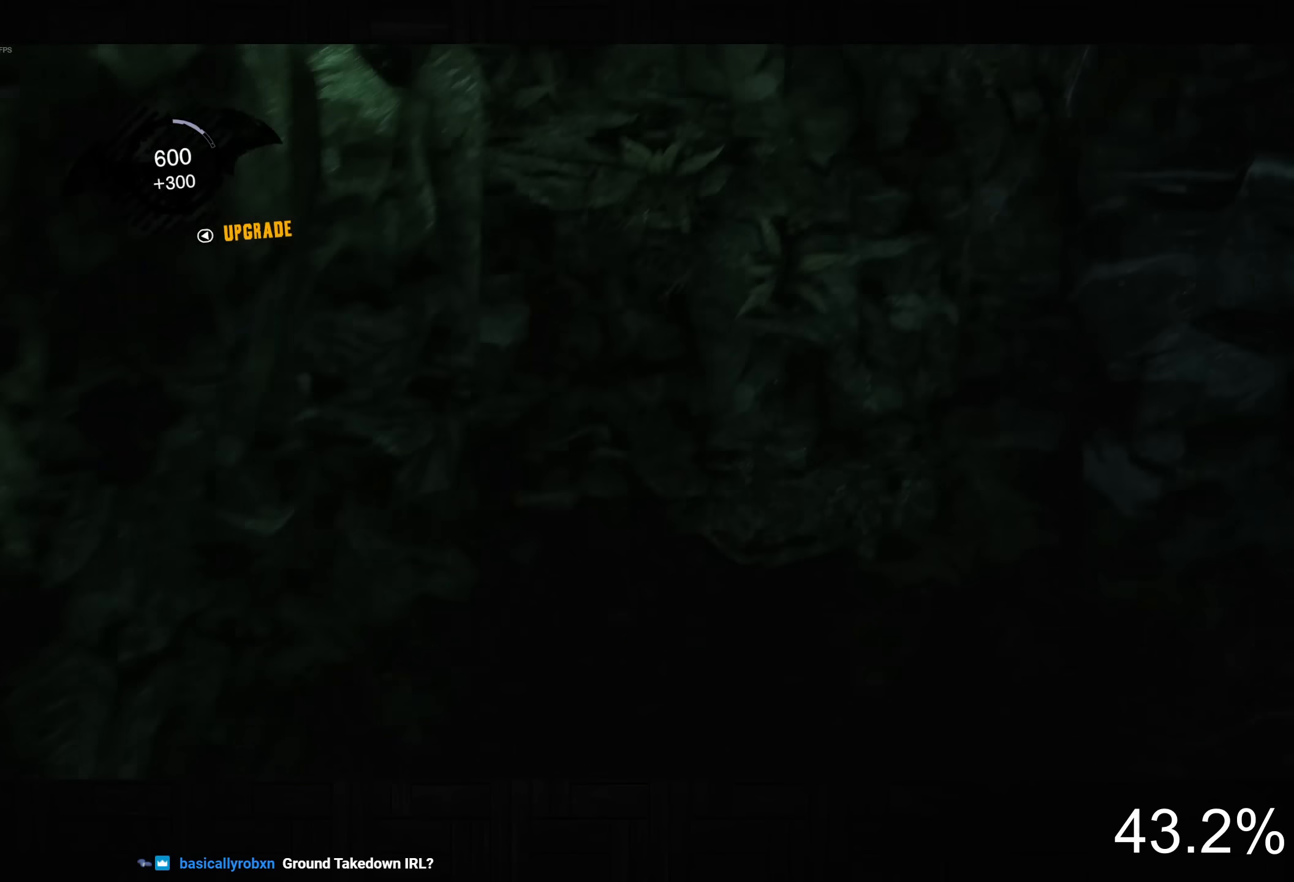
{"dt_ms": 500, "buttons": [], "left_stick": "up", "right_stick": "down-left", "button_events": []}